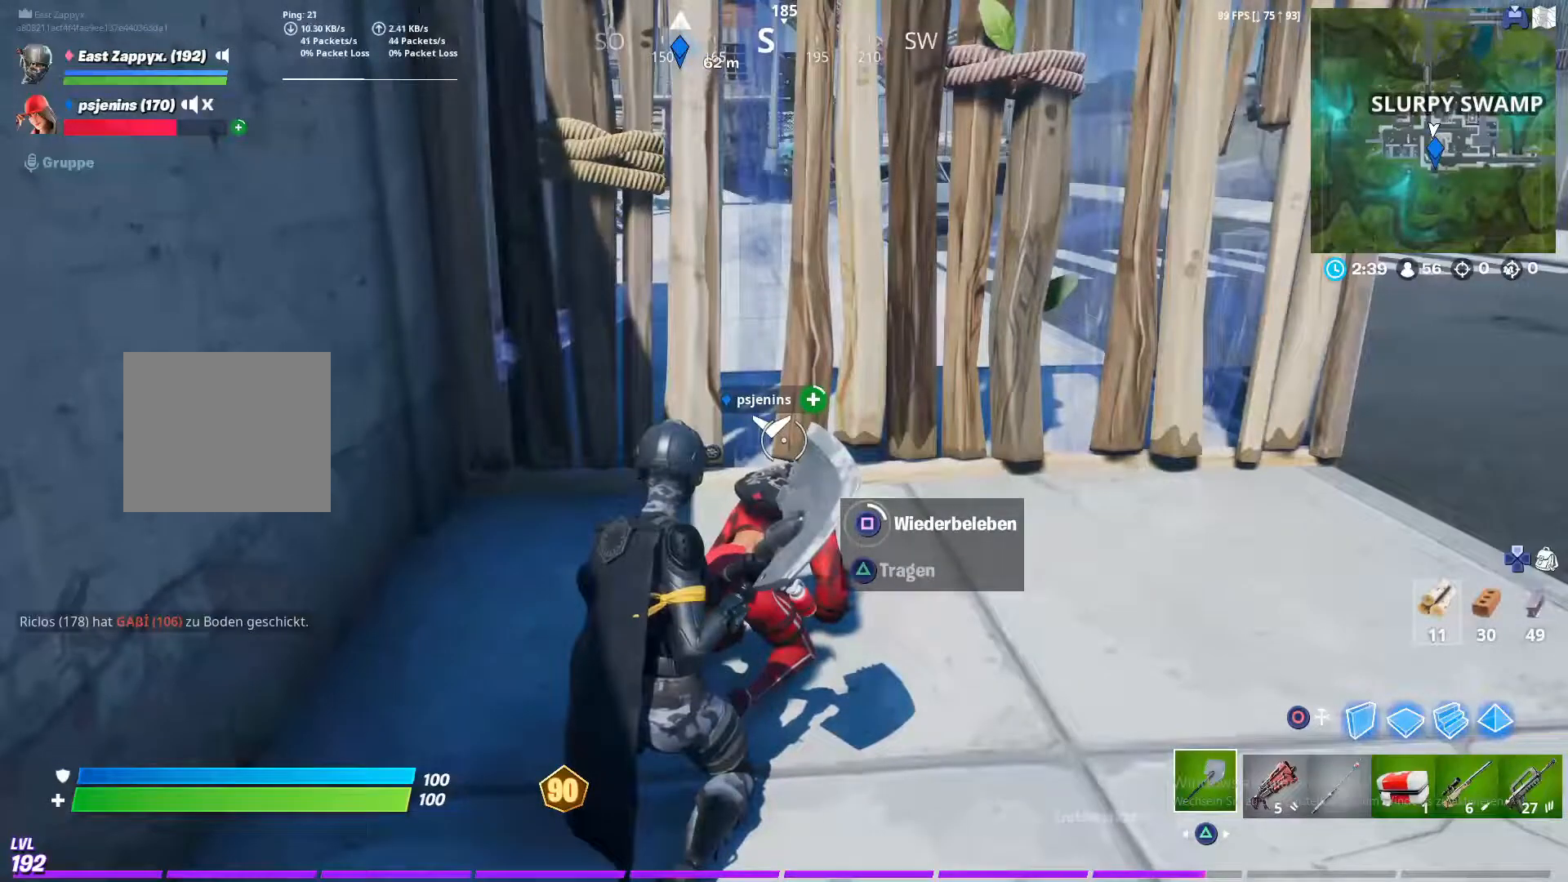
Gameplay with a controller (PlayStation layout); each line is a JSON object with the inputs held at the frame after it. "events" lists button and stick changes between this image and that frame as [ms after this image, input, new state], when the widget could be followed in between.
{"buttons": ["SQUARE"], "left_stick": "center", "right_stick": "center", "events": []}
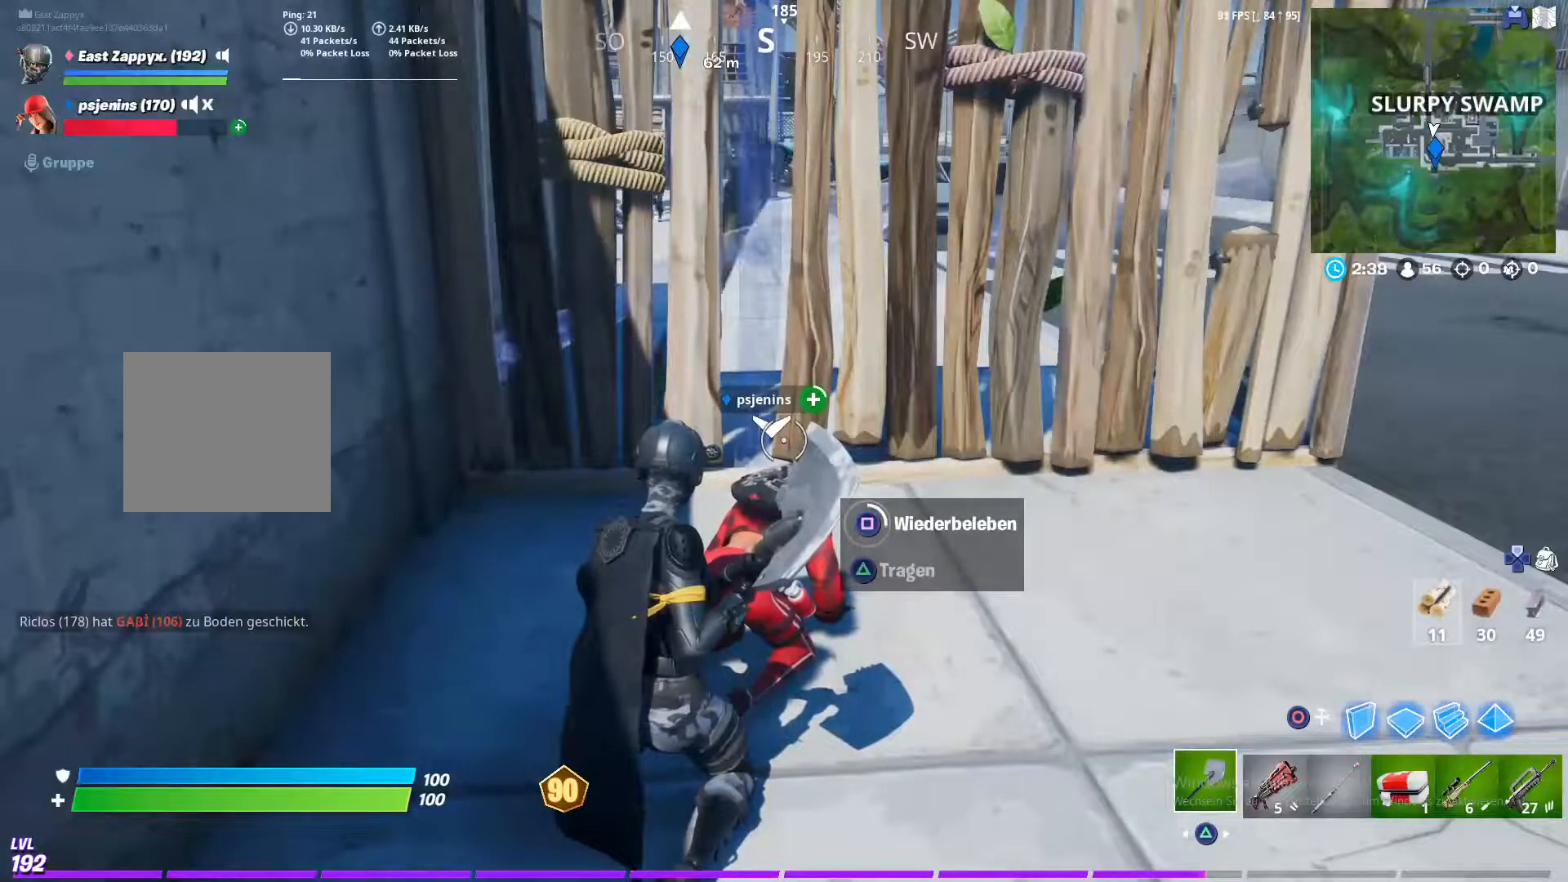
{"buttons": ["SQUARE"], "left_stick": "center", "right_stick": "center", "events": []}
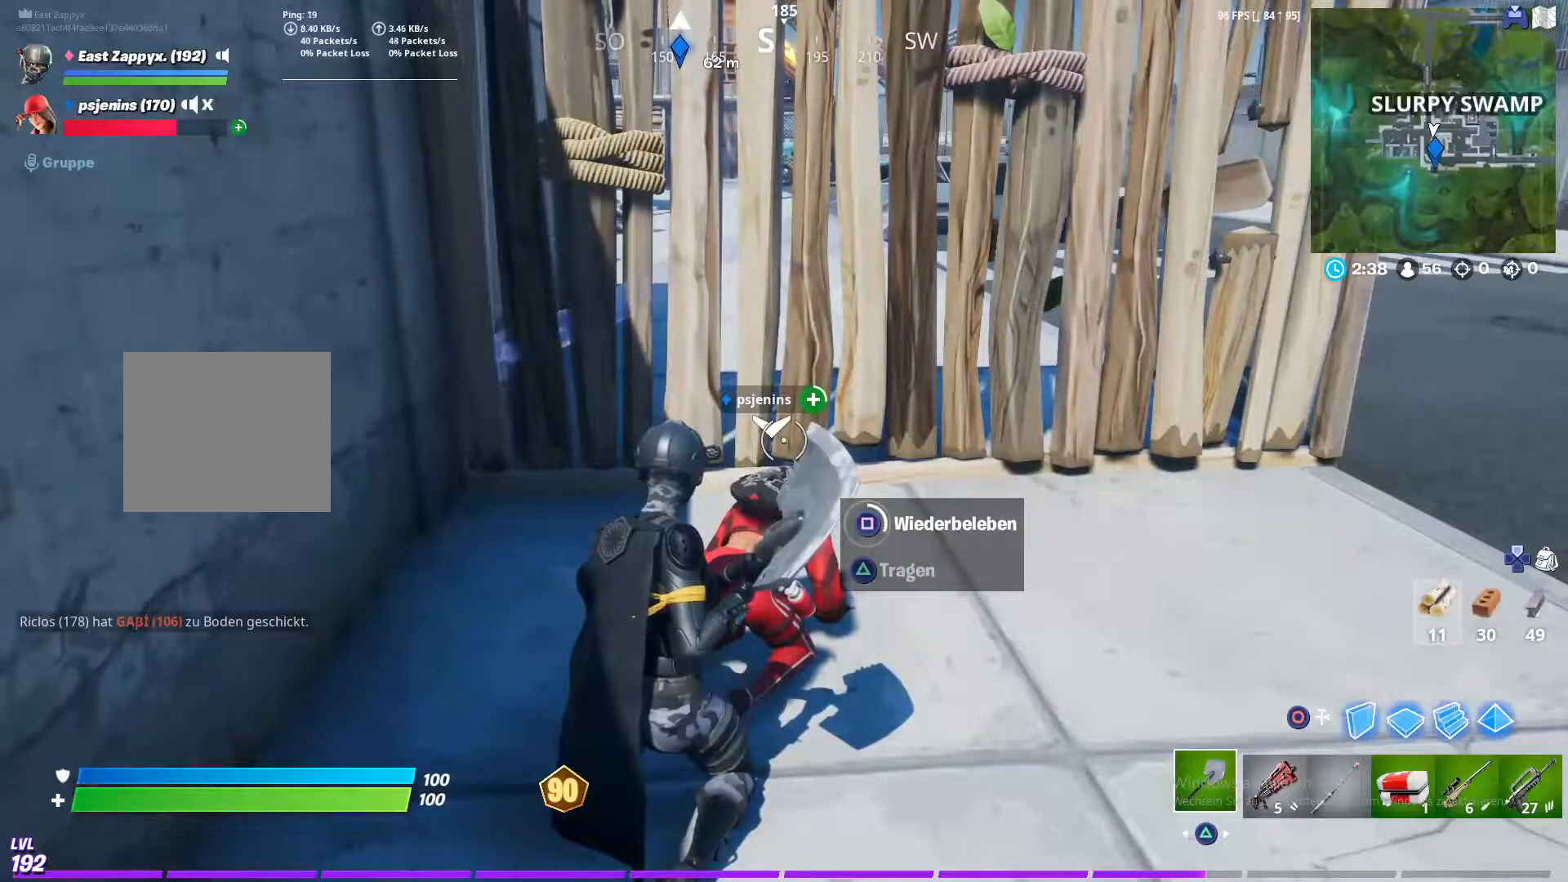
{"buttons": ["SQUARE"], "left_stick": "center", "right_stick": "center", "events": []}
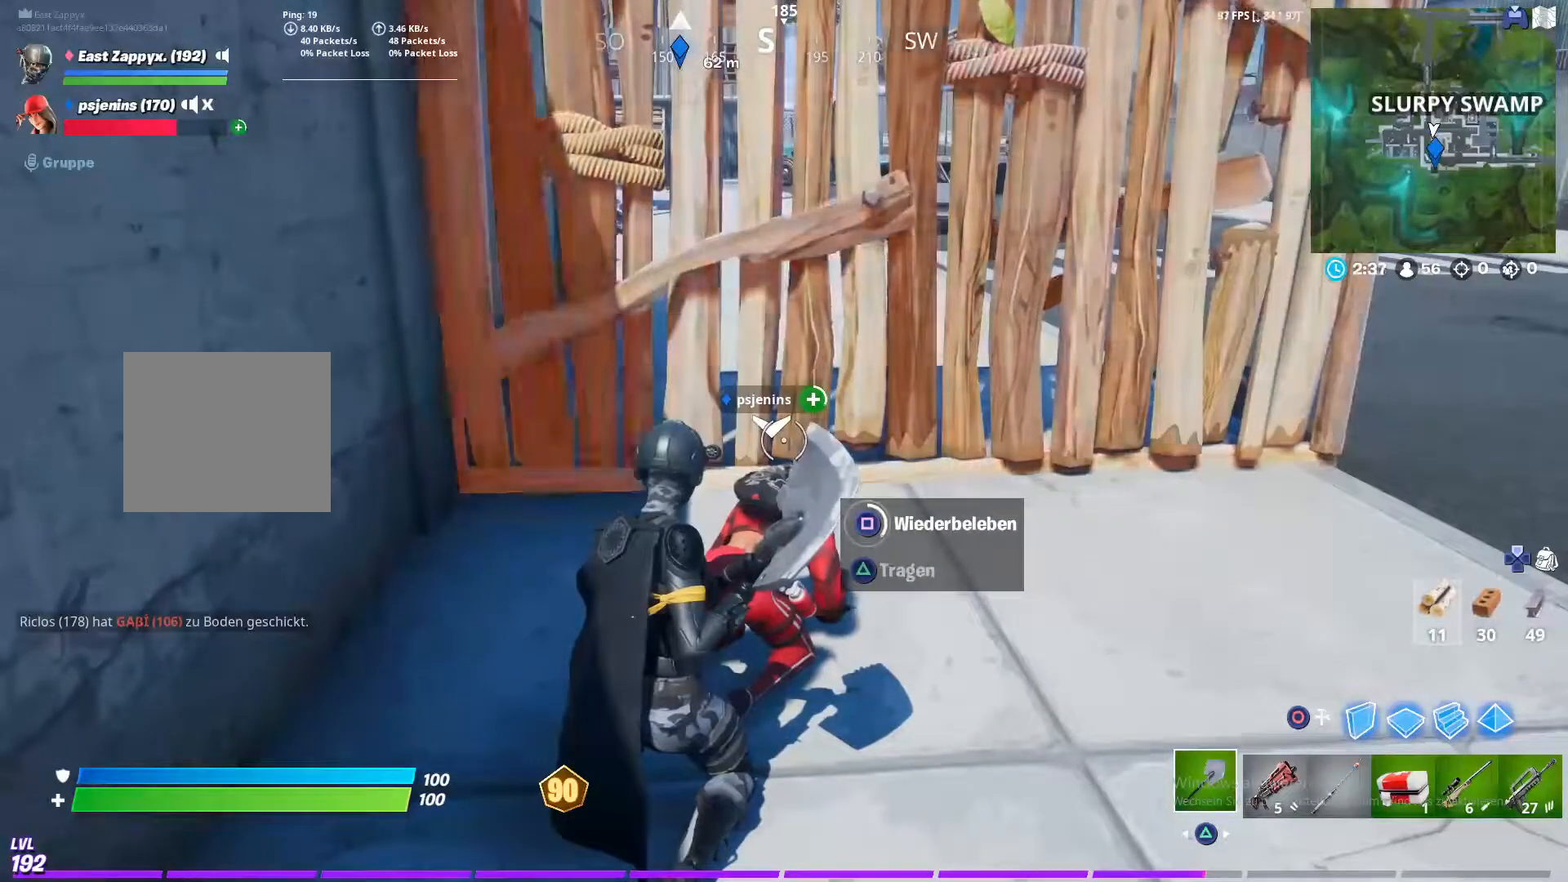
{"buttons": ["SQUARE"], "left_stick": "center", "right_stick": "center", "events": []}
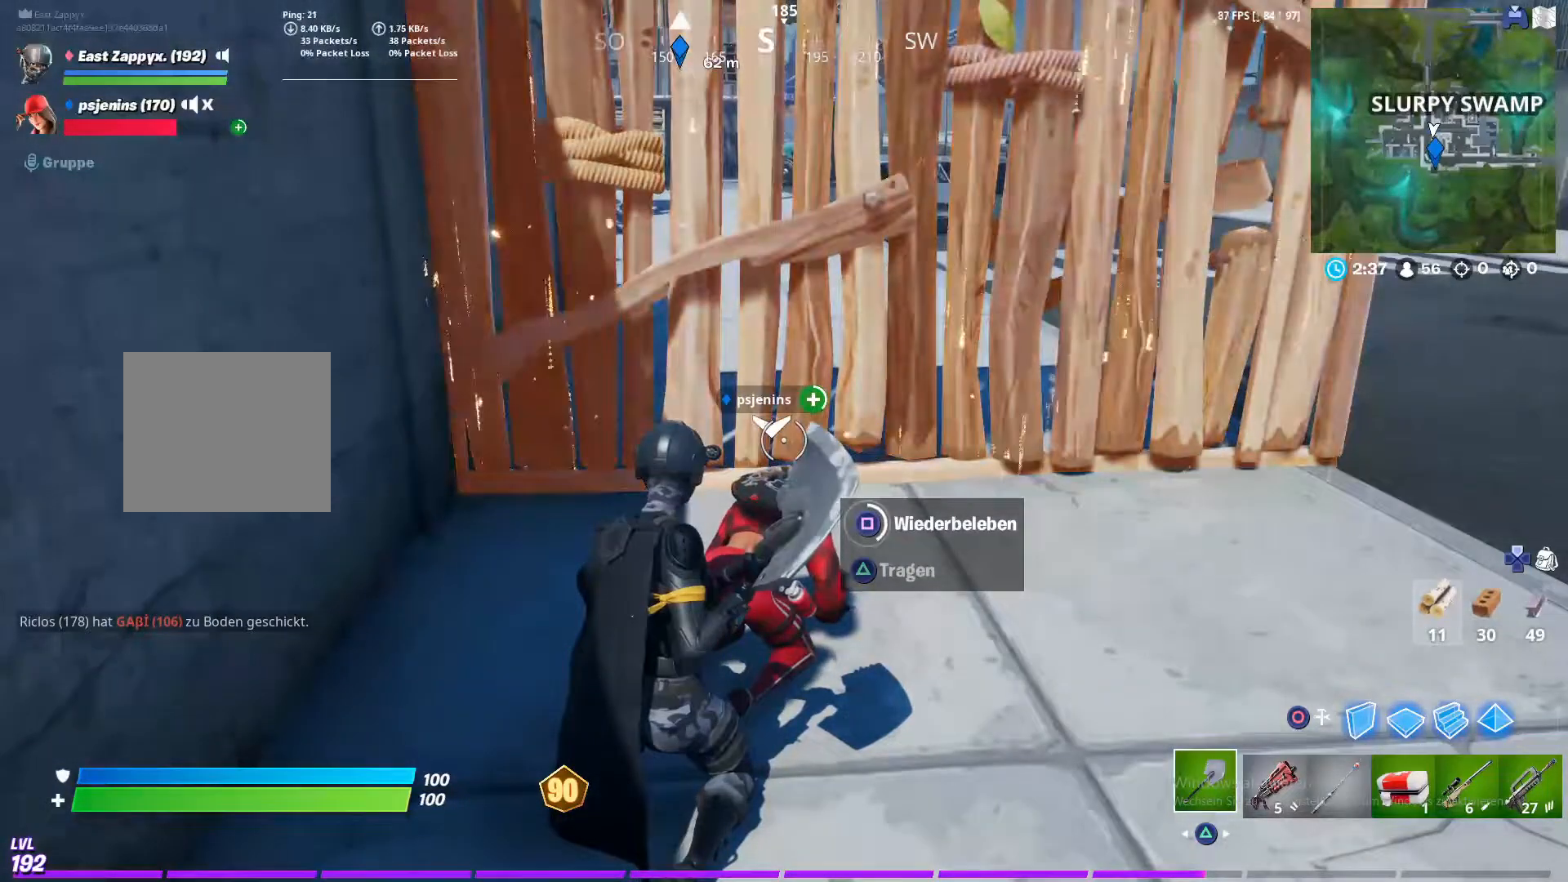
{"buttons": ["SQUARE"], "left_stick": "center", "right_stick": "center", "events": []}
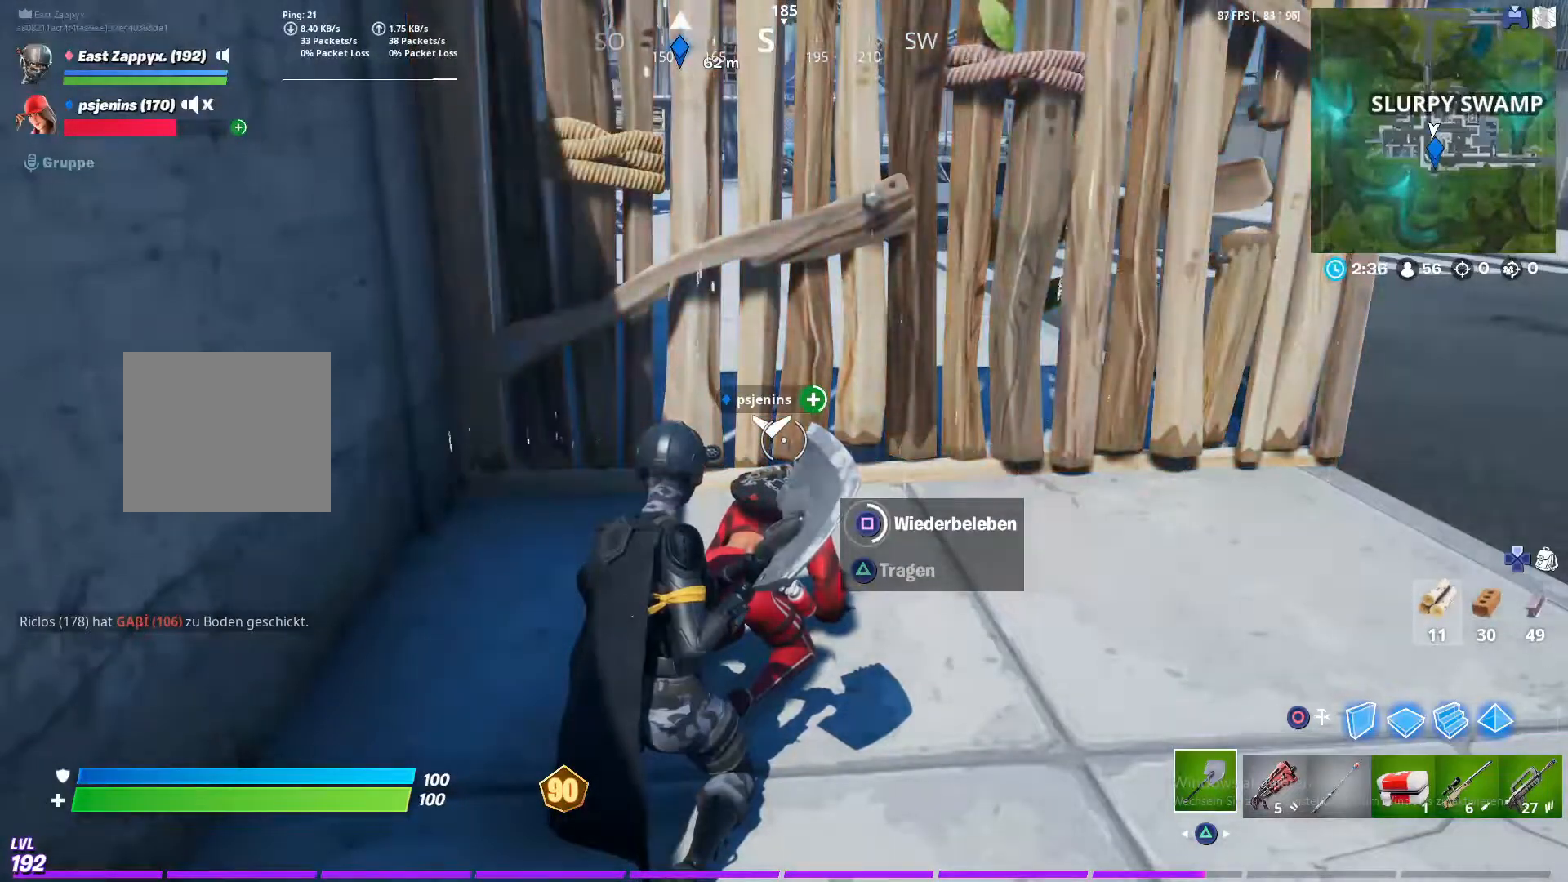
{"buttons": ["SQUARE"], "left_stick": "center", "right_stick": "center", "events": []}
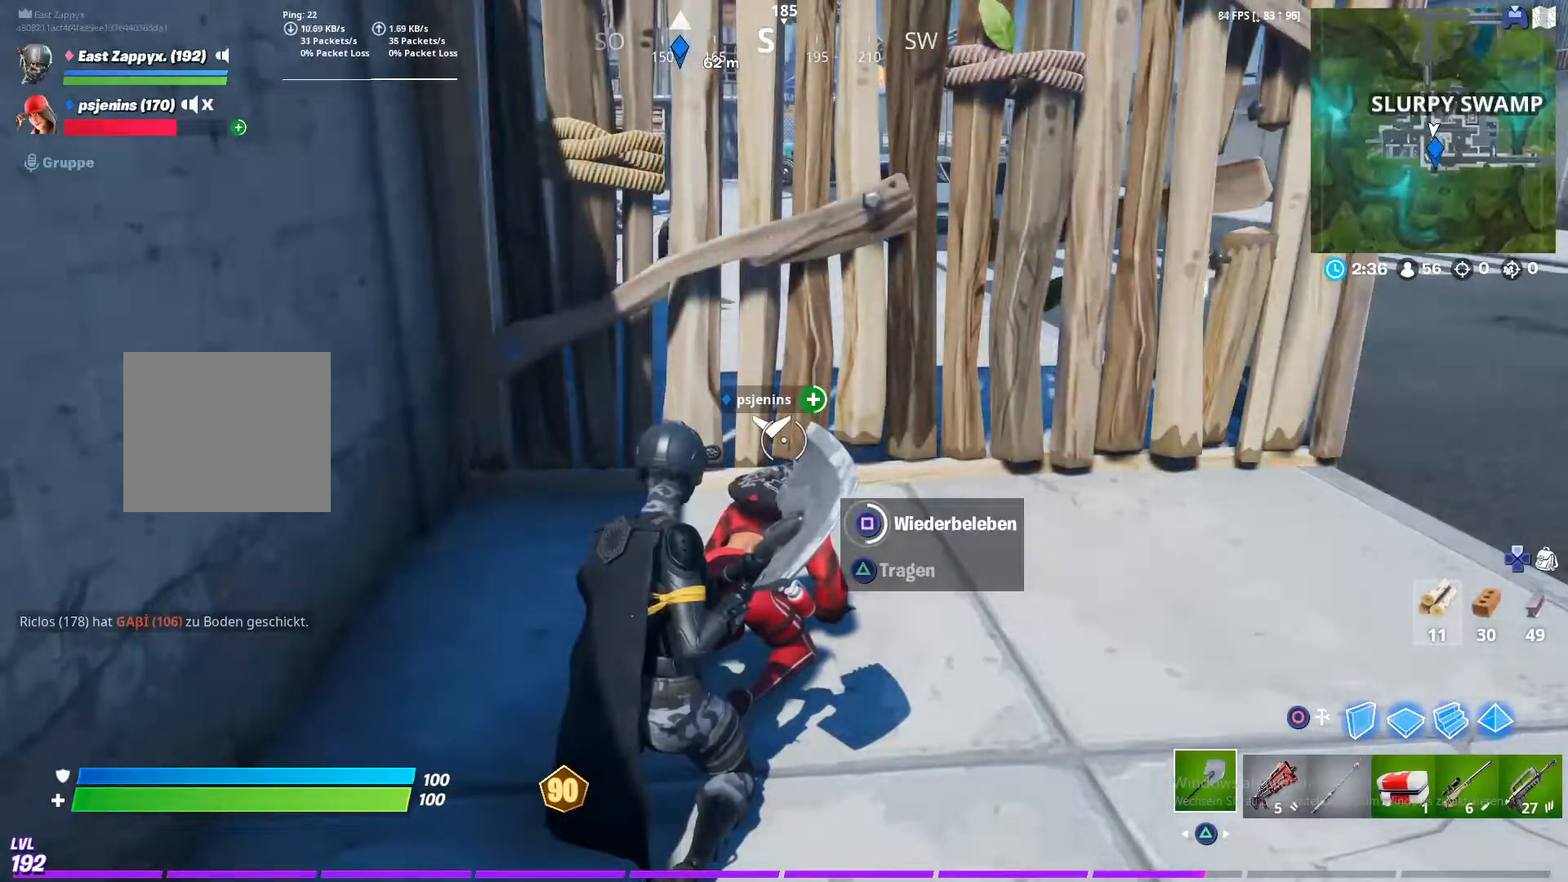
{"buttons": ["SQUARE"], "left_stick": "center", "right_stick": "center", "events": []}
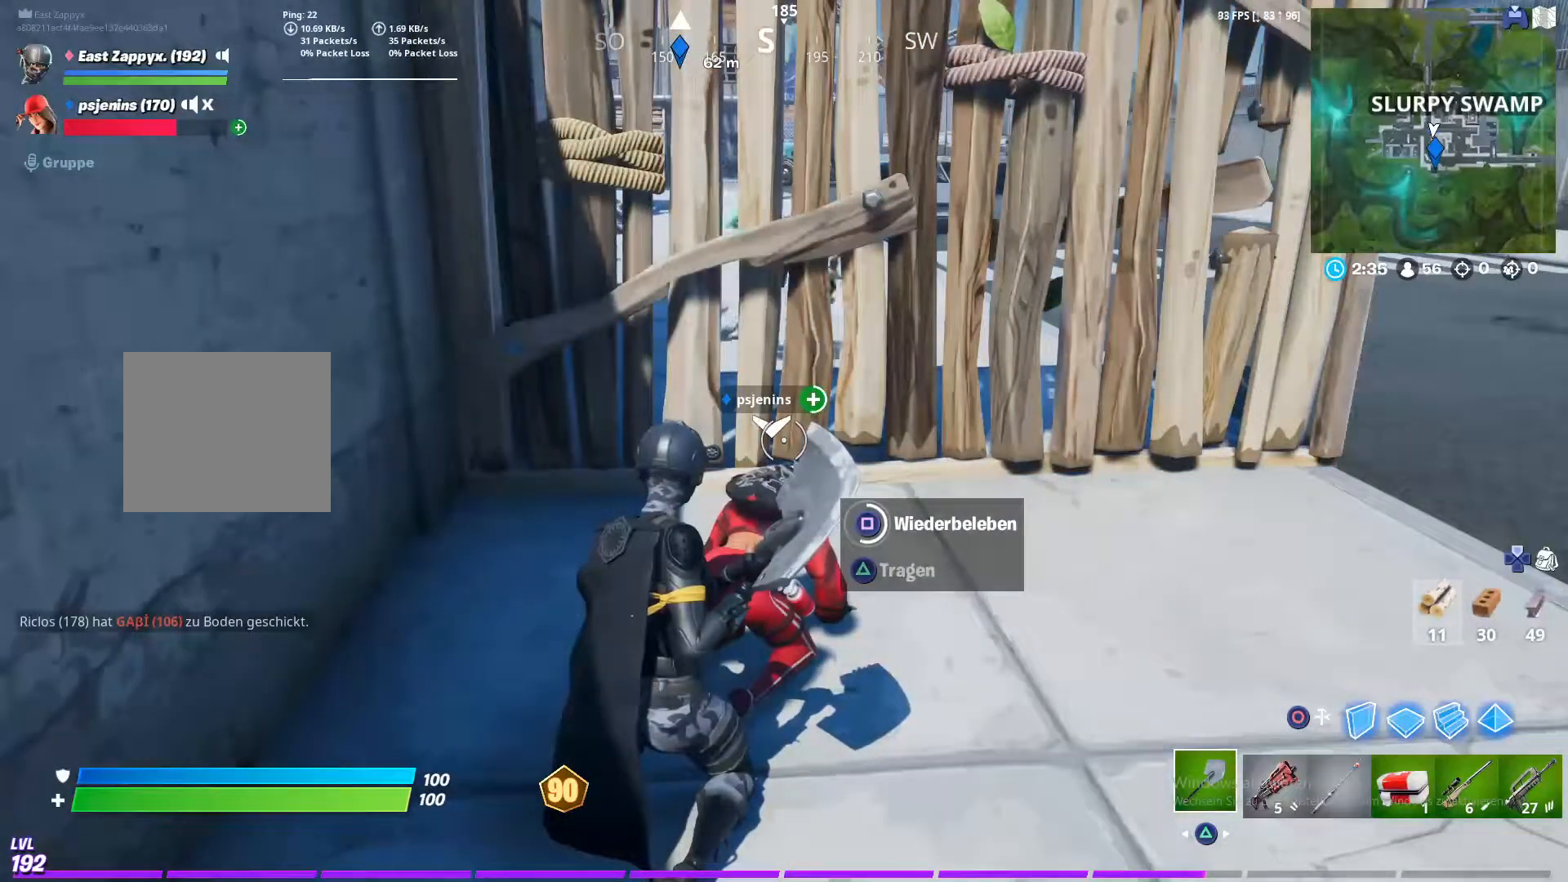
{"buttons": ["CIRCLE"], "left_stick": "center", "right_stick": "center", "events": [[467, "SQUARE", "up"], [500, "CIRCLE", "down"]]}
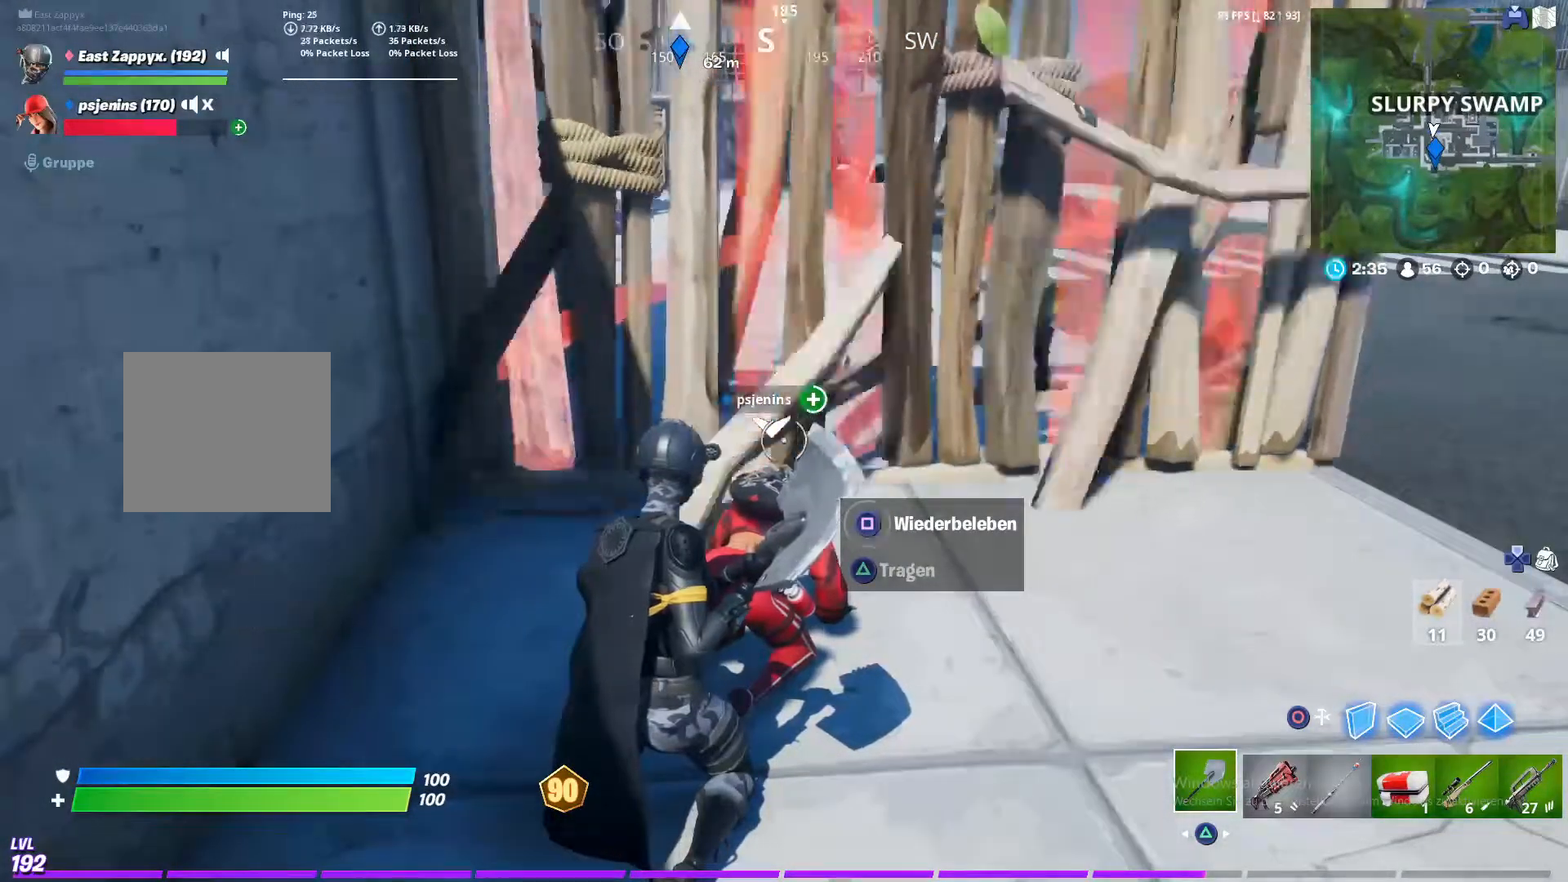
{"buttons": ["CROSS", "R2"], "left_stick": "right", "right_stick": "right", "events": [[67, "left_stick", "down-right"], [133, "CIRCLE", "up"], [233, "R2", "down"], [233, "right_stick", "up-right"], [333, "right_stick", "right"], [467, "CROSS", "down"], [500, "left_stick", "right"]]}
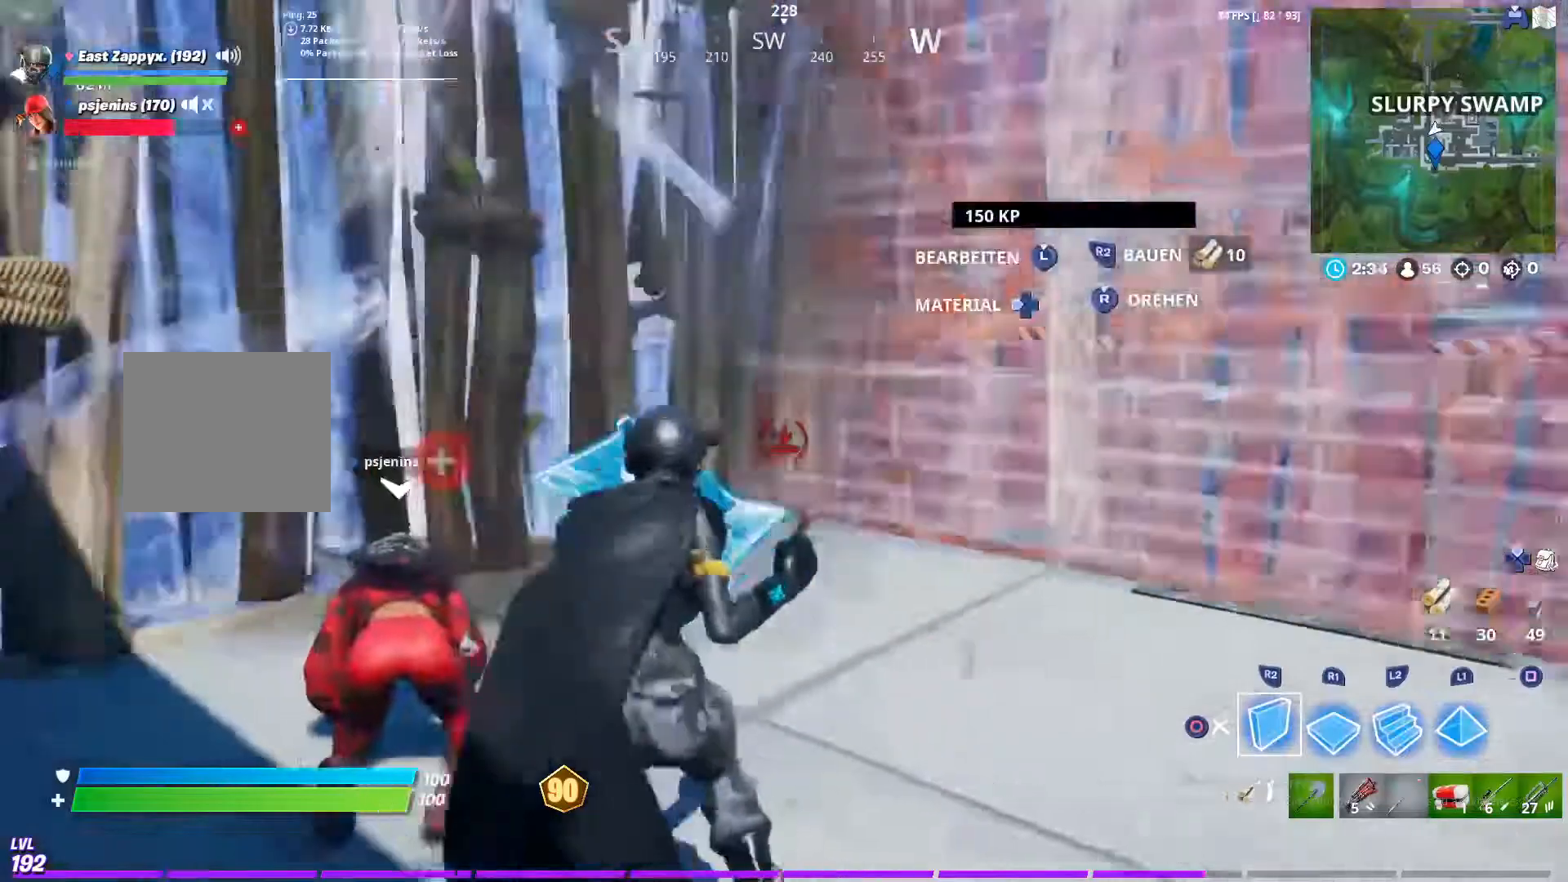
{"buttons": ["CROSS", "R2"], "left_stick": "down-right", "right_stick": "center", "events": [[33, "CROSS", "up"], [67, "right_stick", "down-left"], [217, "right_stick", "center"], [333, "left_stick", "down-right"], [467, "CROSS", "down"]]}
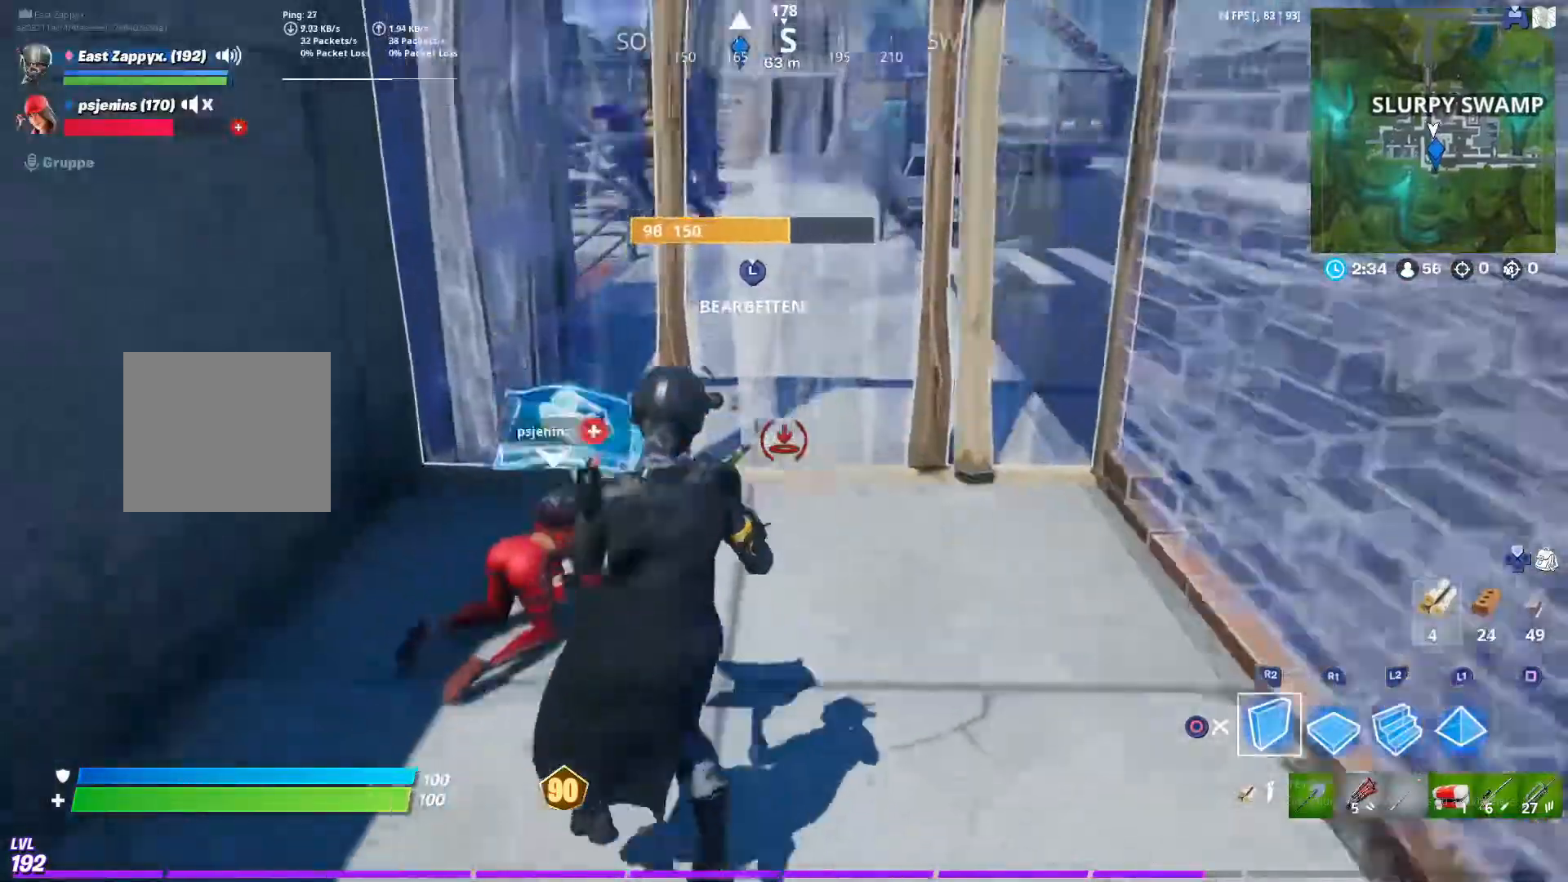
{"buttons": [], "left_stick": "up", "right_stick": "left", "events": [[100, "CROSS", "up"], [167, "left_stick", "up-left"], [233, "CIRCLE", "down"], [267, "R2", "up"], [333, "CIRCLE", "up"], [333, "left_stick", "up"], [367, "R1", "down"], [467, "R1", "up"], [500, "right_stick", "left"]]}
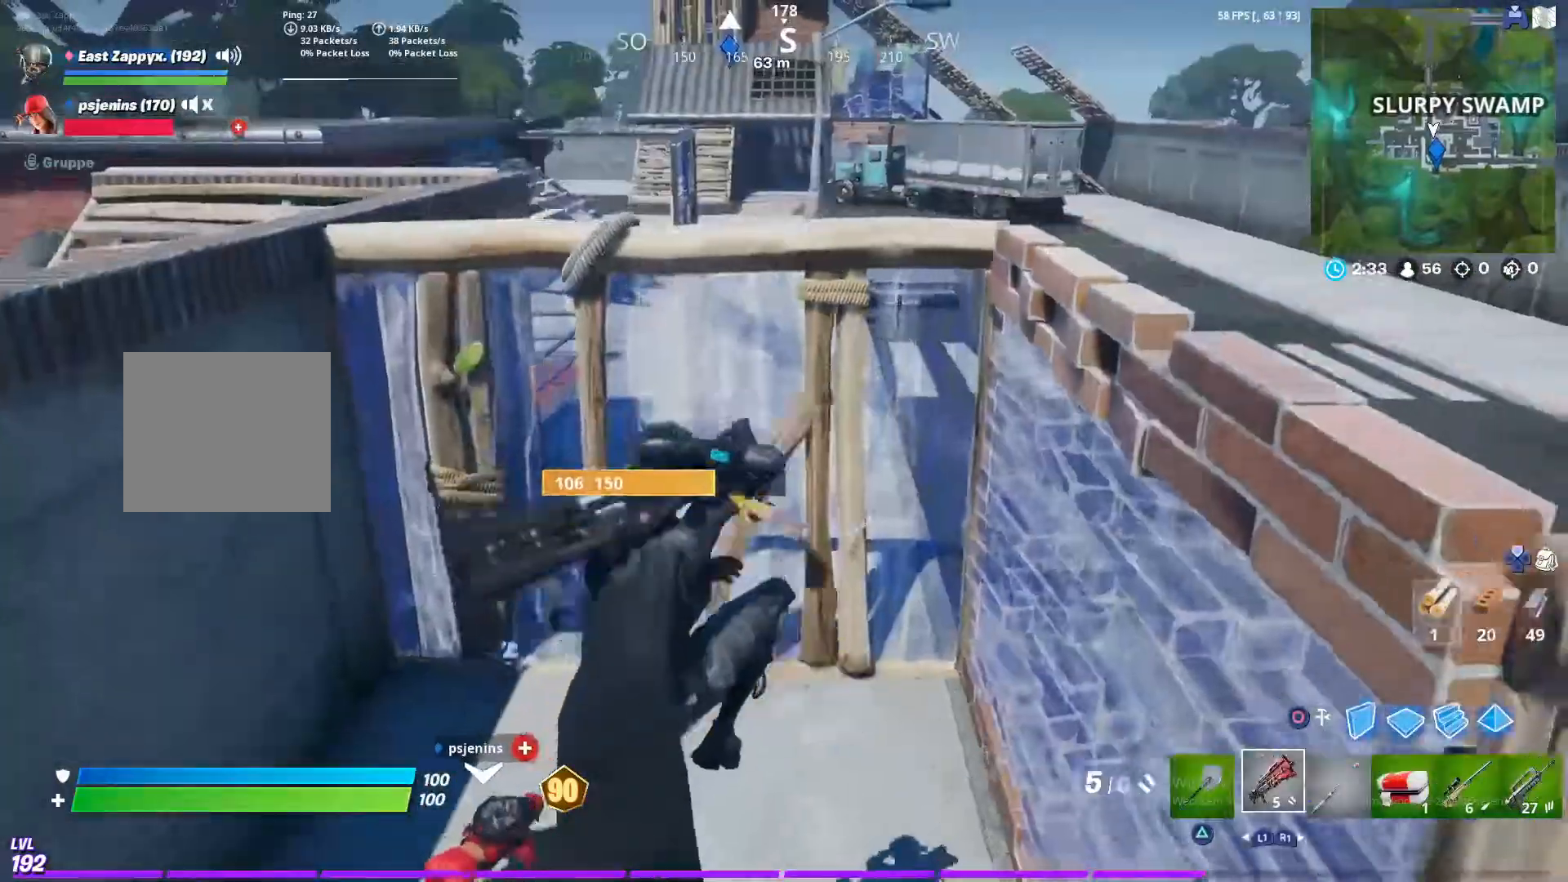
{"buttons": [], "left_stick": "up", "right_stick": "center", "events": [[33, "right_stick", "up-left"], [150, "right_stick", "center"], [200, "left_stick", "up-right"], [467, "left_stick", "up"]]}
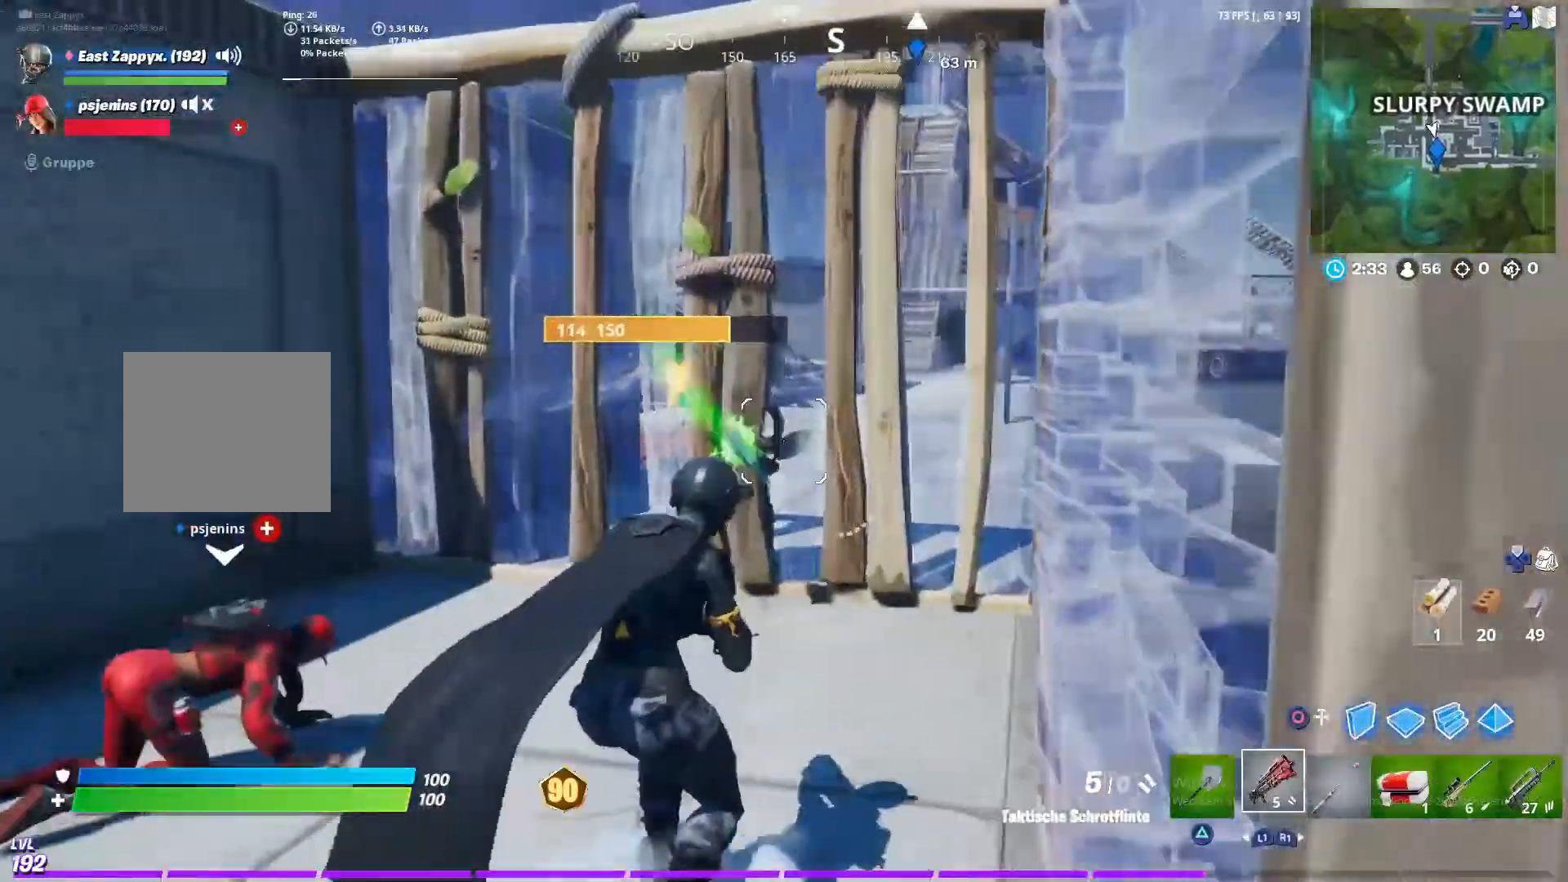
{"buttons": [], "left_stick": "up-left", "right_stick": "center", "events": [[367, "left_stick", "up-left"], [400, "L3", "down"], [500, "L3", "up"]]}
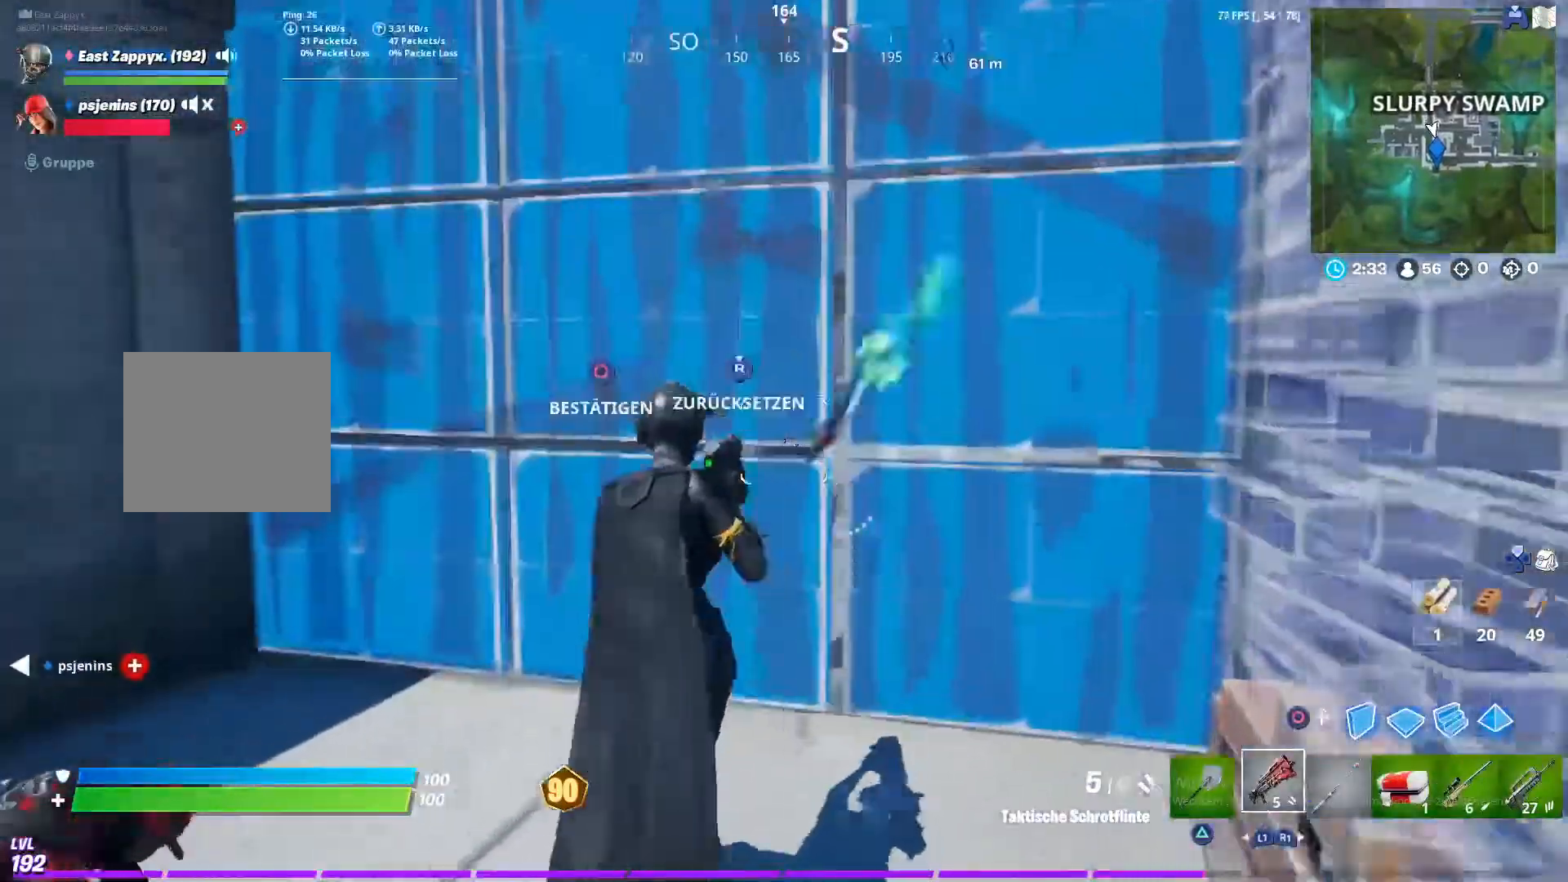
{"buttons": ["CIRCLE"], "left_stick": "up-left", "right_stick": "center", "events": [[183, "right_stick", "right"], [400, "right_stick", "center"], [500, "CIRCLE", "down"]]}
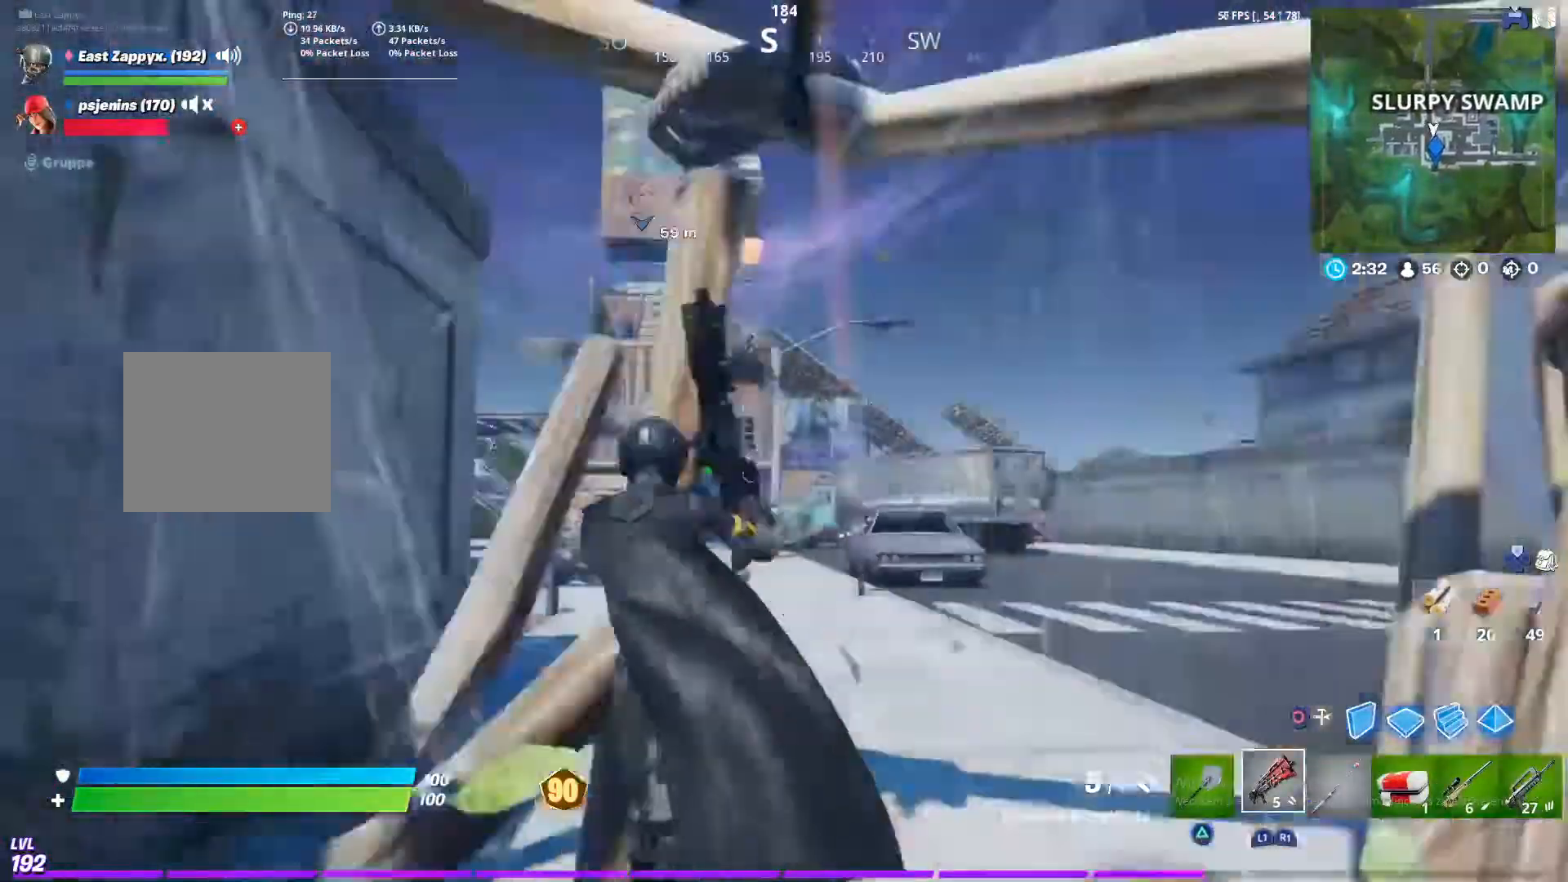
{"buttons": [], "left_stick": "left", "right_stick": "center", "events": [[100, "CIRCLE", "up"], [233, "right_stick", "right"], [467, "right_stick", "center"], [483, "left_stick", "left"]]}
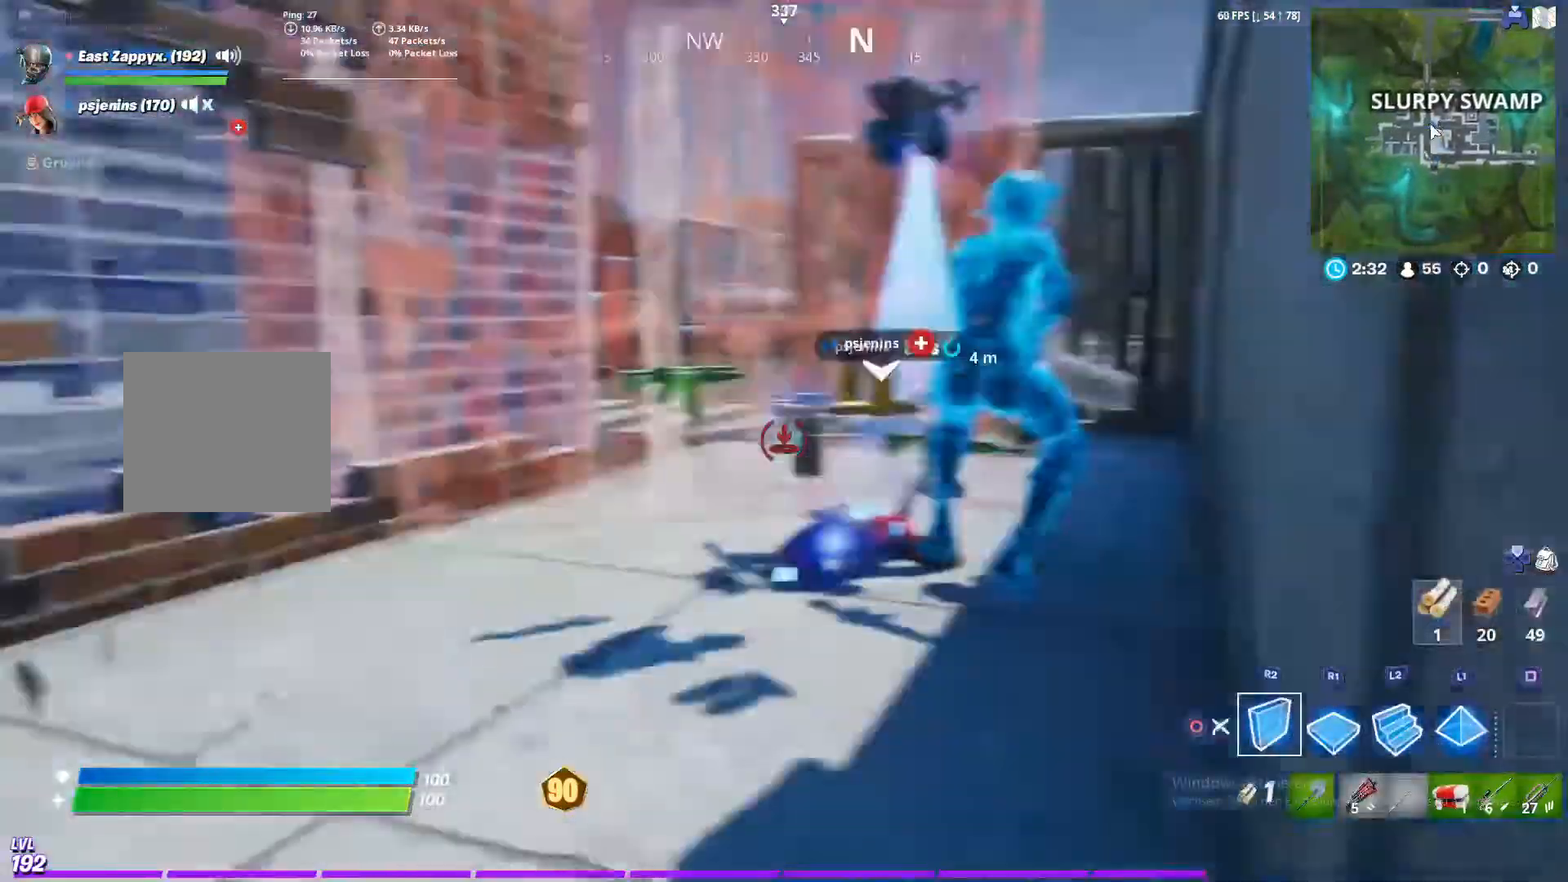
{"buttons": [], "left_stick": "up-left", "right_stick": "center", "events": [[67, "CROSS", "down"], [67, "R2", "down"], [200, "CROSS", "up"], [200, "right_stick", "down-left"], [267, "right_stick", "center"], [300, "R2", "up"], [300, "left_stick", "up-left"], [333, "CIRCLE", "down"], [400, "CIRCLE", "up"]]}
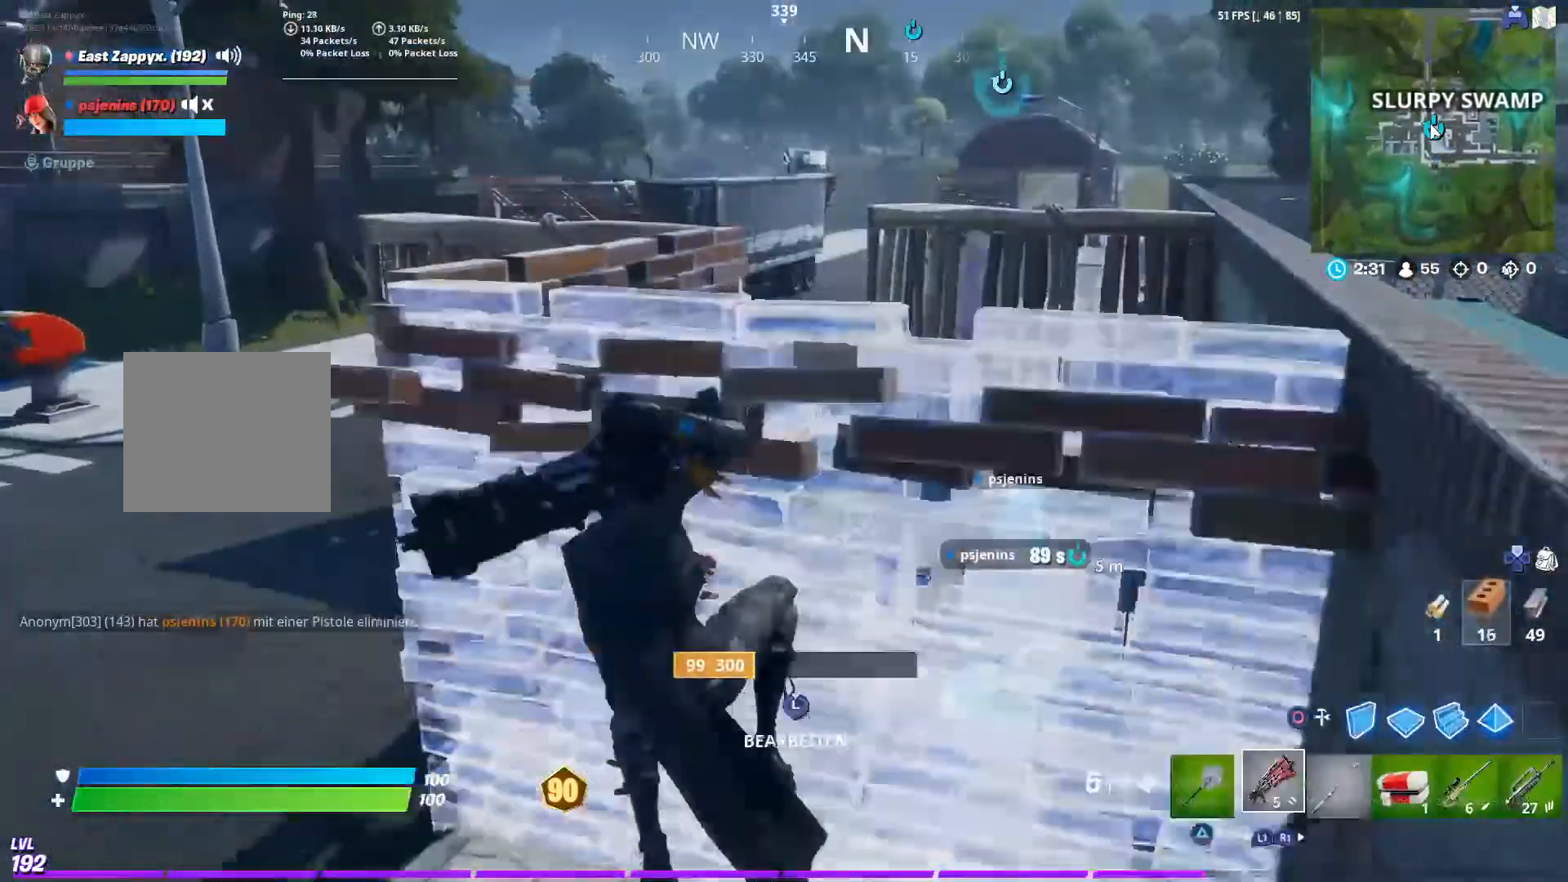
{"buttons": ["R2", "L3"], "left_stick": "up", "right_stick": "center", "events": [[33, "right_stick", "down-right"], [133, "right_stick", "center"], [200, "left_stick", "left"], [333, "right_stick", "up-right"], [433, "left_stick", "up"], [467, "L3", "down"], [467, "right_stick", "center"], [500, "R2", "down"]]}
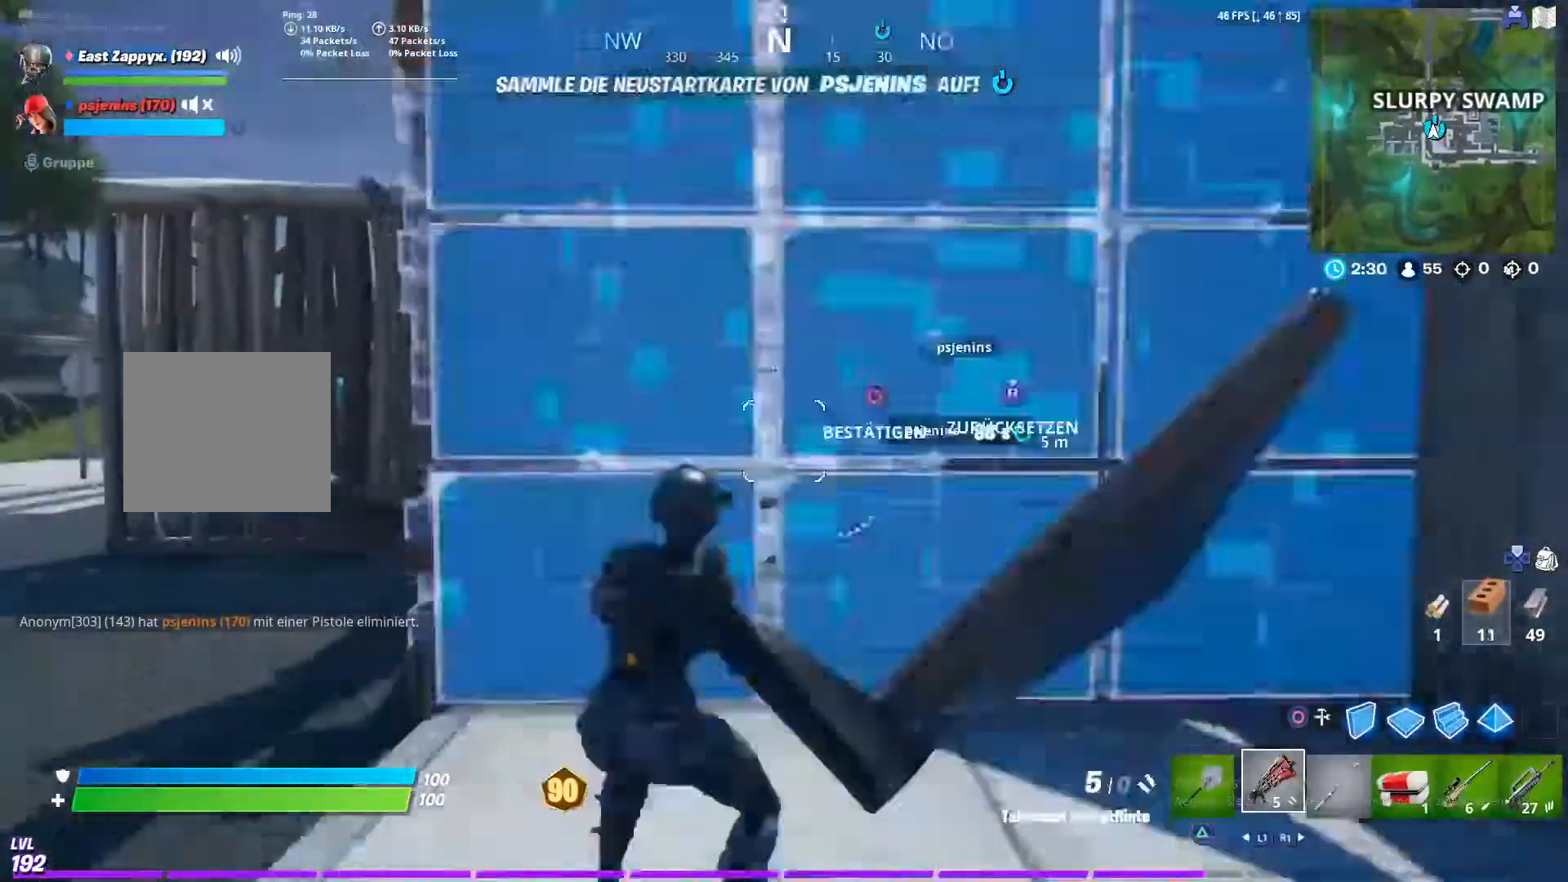
{"buttons": [], "left_stick": "left", "right_stick": "up", "events": [[67, "R2", "up"], [67, "left_stick", "up-right"], [133, "L3", "up"], [333, "left_stick", "left"], [467, "right_stick", "up"]]}
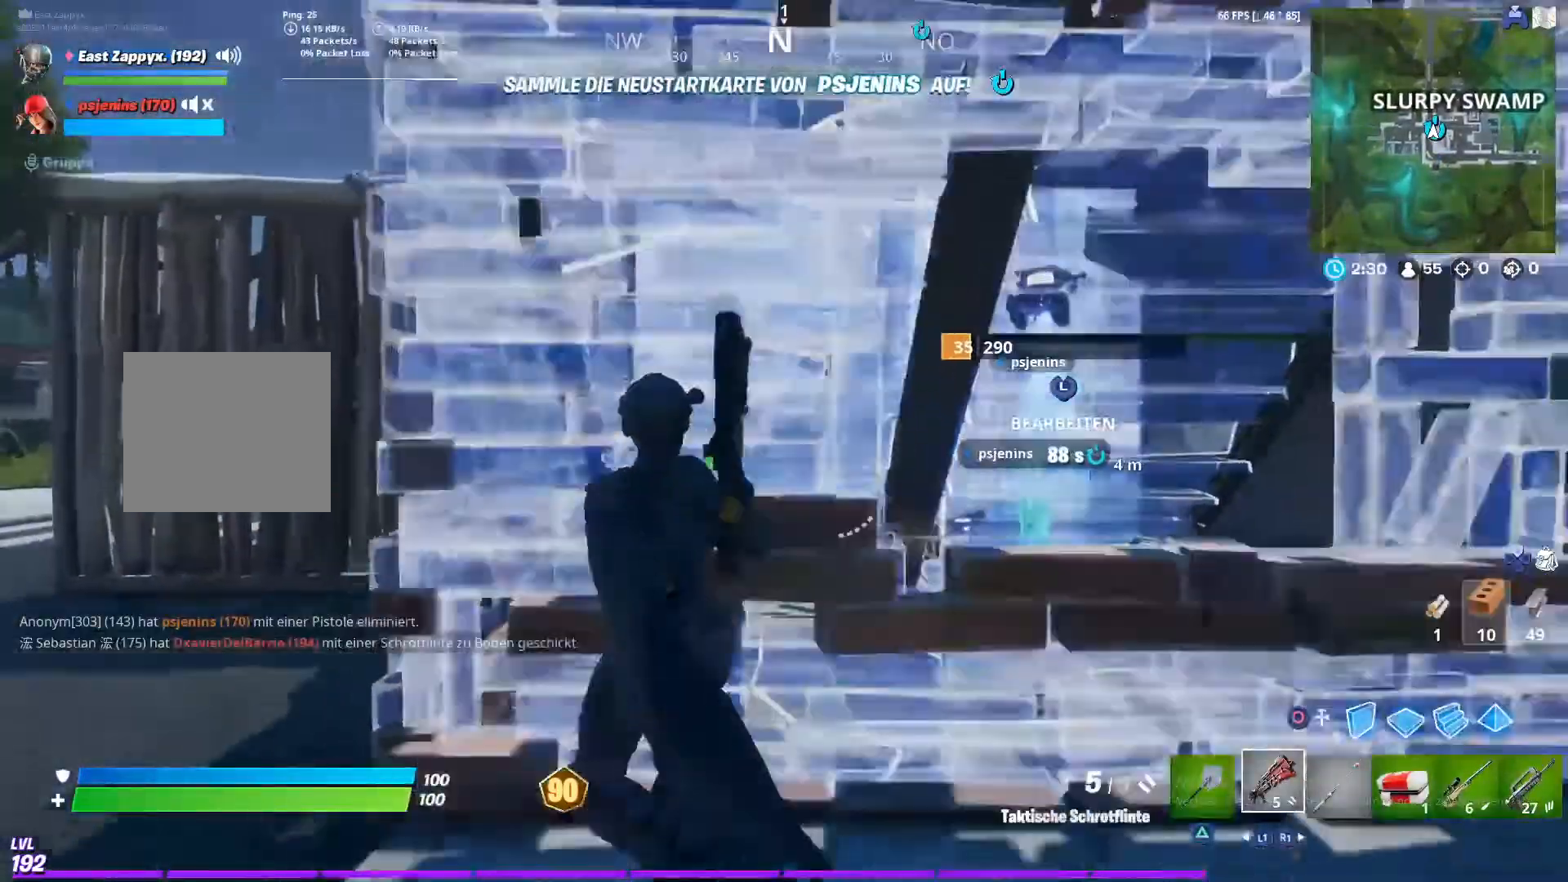
{"buttons": [], "left_stick": "left", "right_stick": "down-right", "events": [[133, "right_stick", "center"], [233, "CROSS", "down"], [267, "left_stick", "down-left"], [300, "CROSS", "up"], [367, "left_stick", "left"], [433, "right_stick", "down-right"]]}
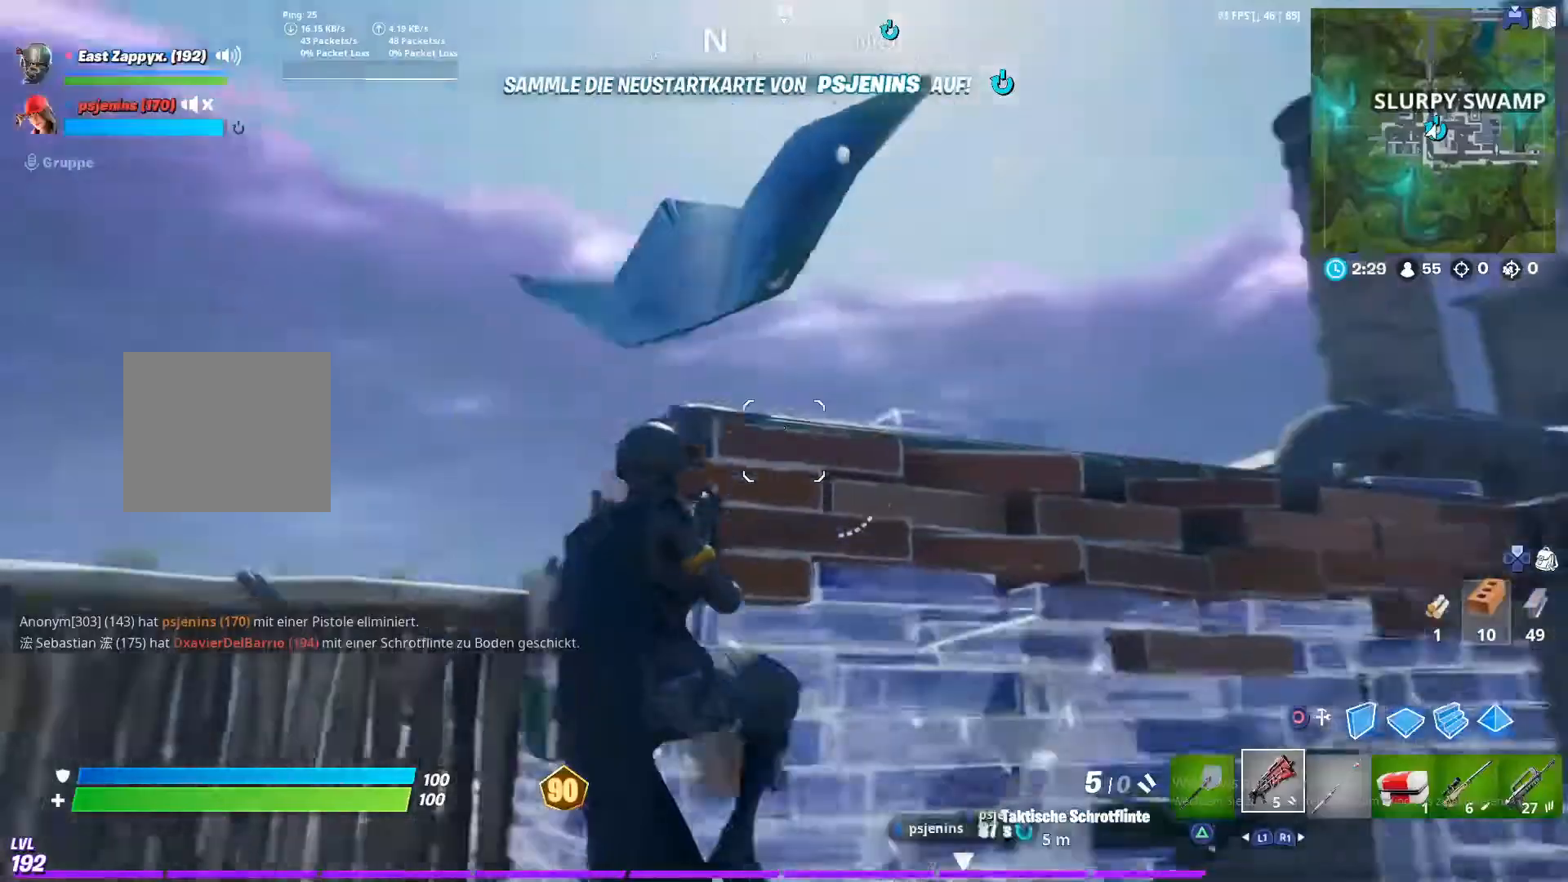
{"buttons": [], "left_stick": "left", "right_stick": "up-right", "events": [[167, "right_stick", "down"], [267, "right_stick", "center"], [433, "right_stick", "up-right"]]}
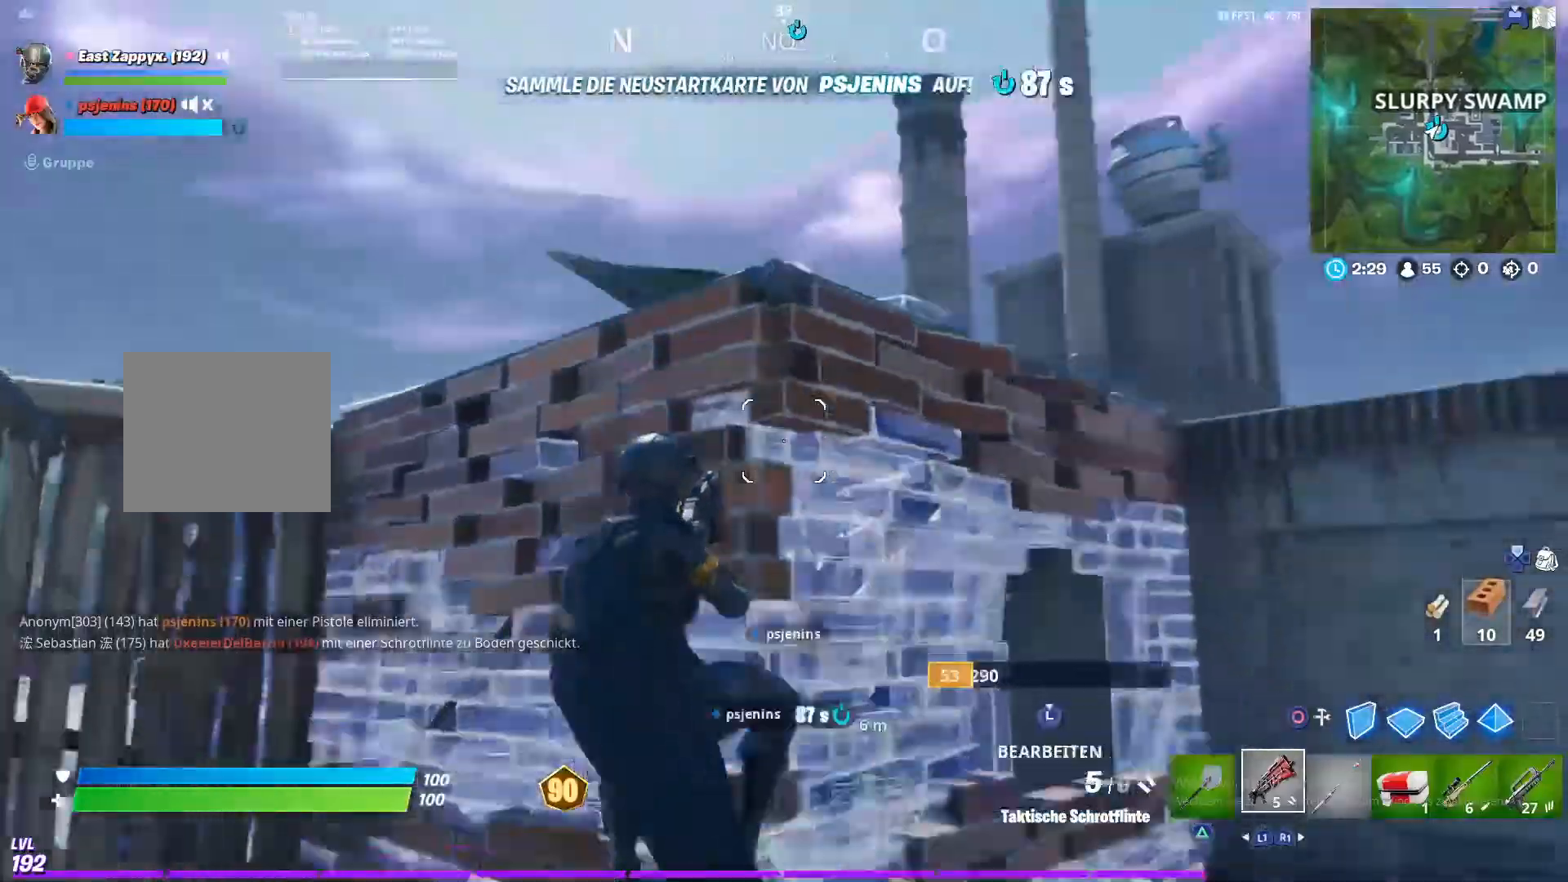
{"buttons": [], "left_stick": "left", "right_stick": "center", "events": [[100, "right_stick", "center"], [333, "right_stick", "right"], [467, "right_stick", "center"]]}
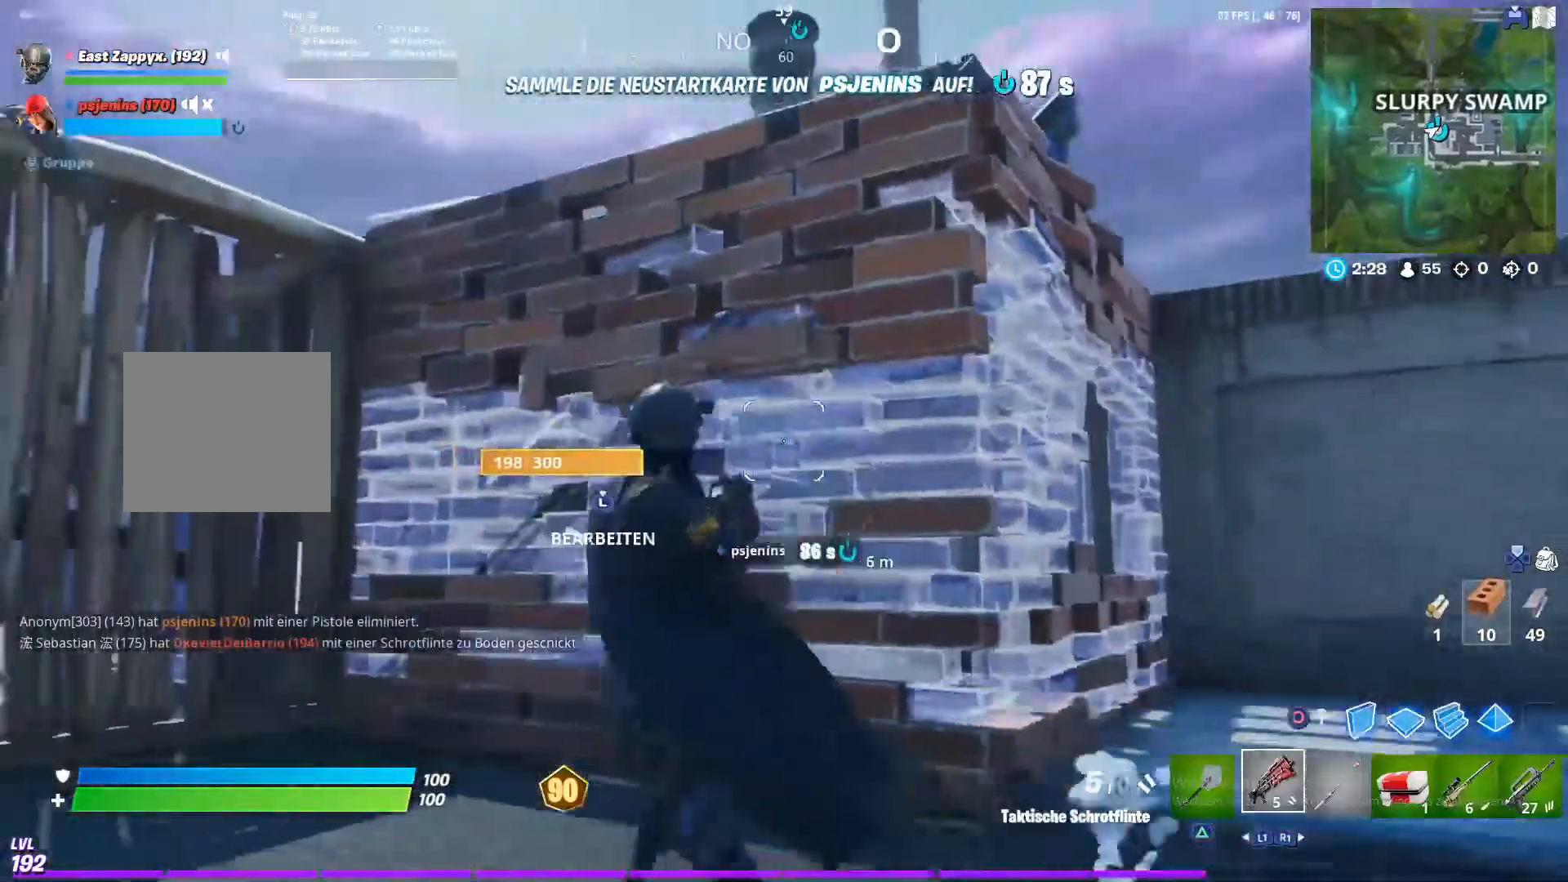
{"buttons": ["L2"], "left_stick": "up-right", "right_stick": "center", "events": [[100, "CROSS", "down"], [133, "CROSS", "up"], [167, "left_stick", "up"], [200, "CIRCLE", "down"], [267, "left_stick", "up-right"], [300, "CIRCLE", "up"], [333, "right_stick", "down"], [400, "L2", "down"], [467, "right_stick", "center"]]}
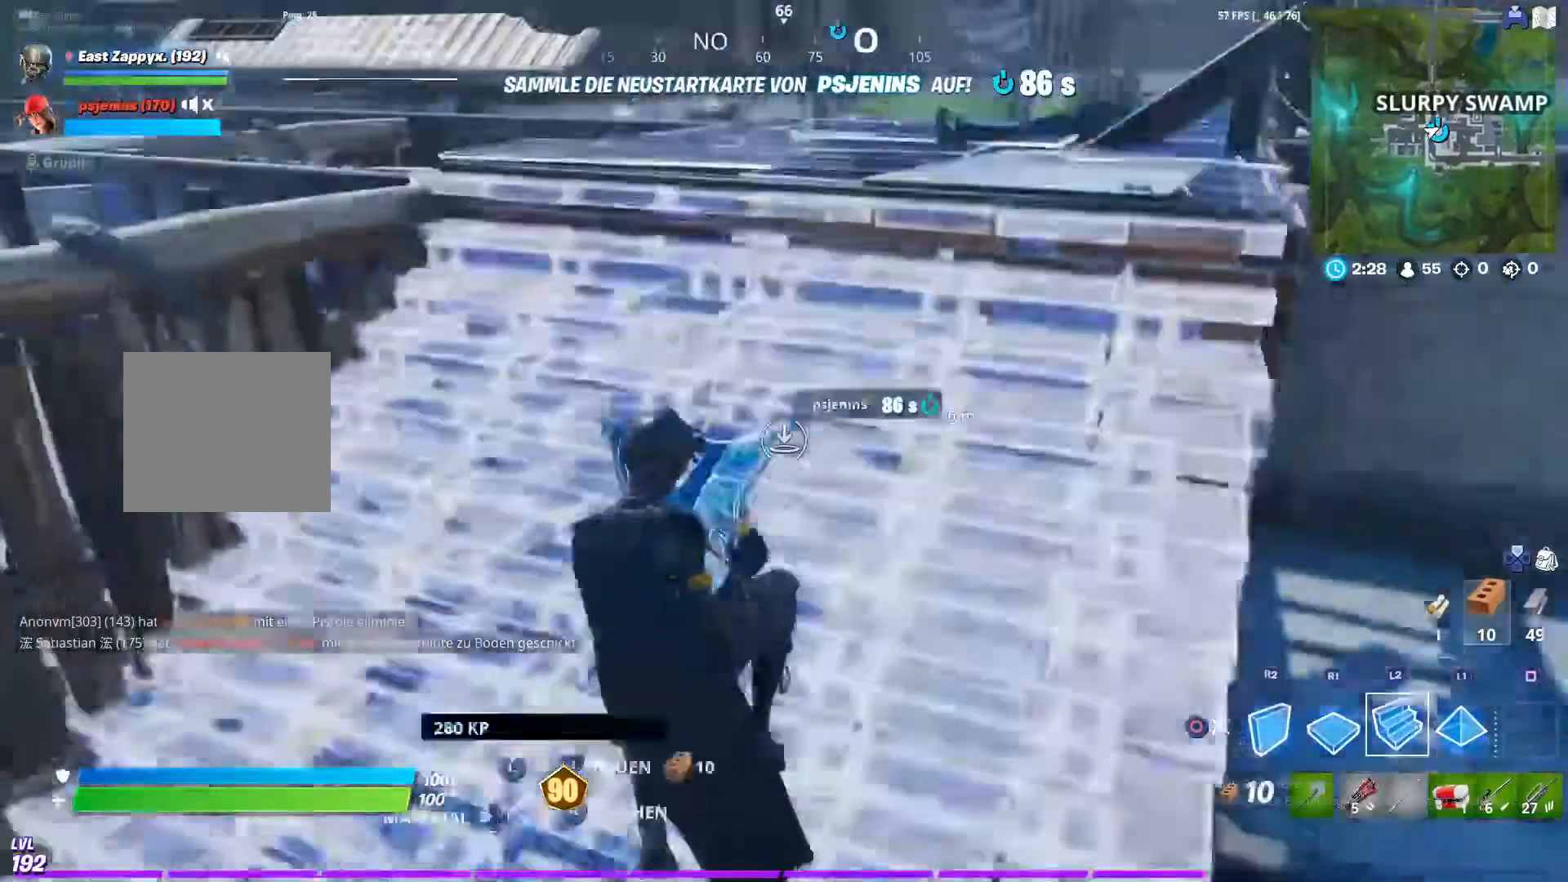
{"buttons": [], "left_stick": "up", "right_stick": "center", "events": [[33, "CIRCLE", "down"], [33, "L2", "up"], [100, "CIRCLE", "up"], [233, "right_stick", "down-right"], [300, "left_stick", "up"], [333, "right_stick", "center"]]}
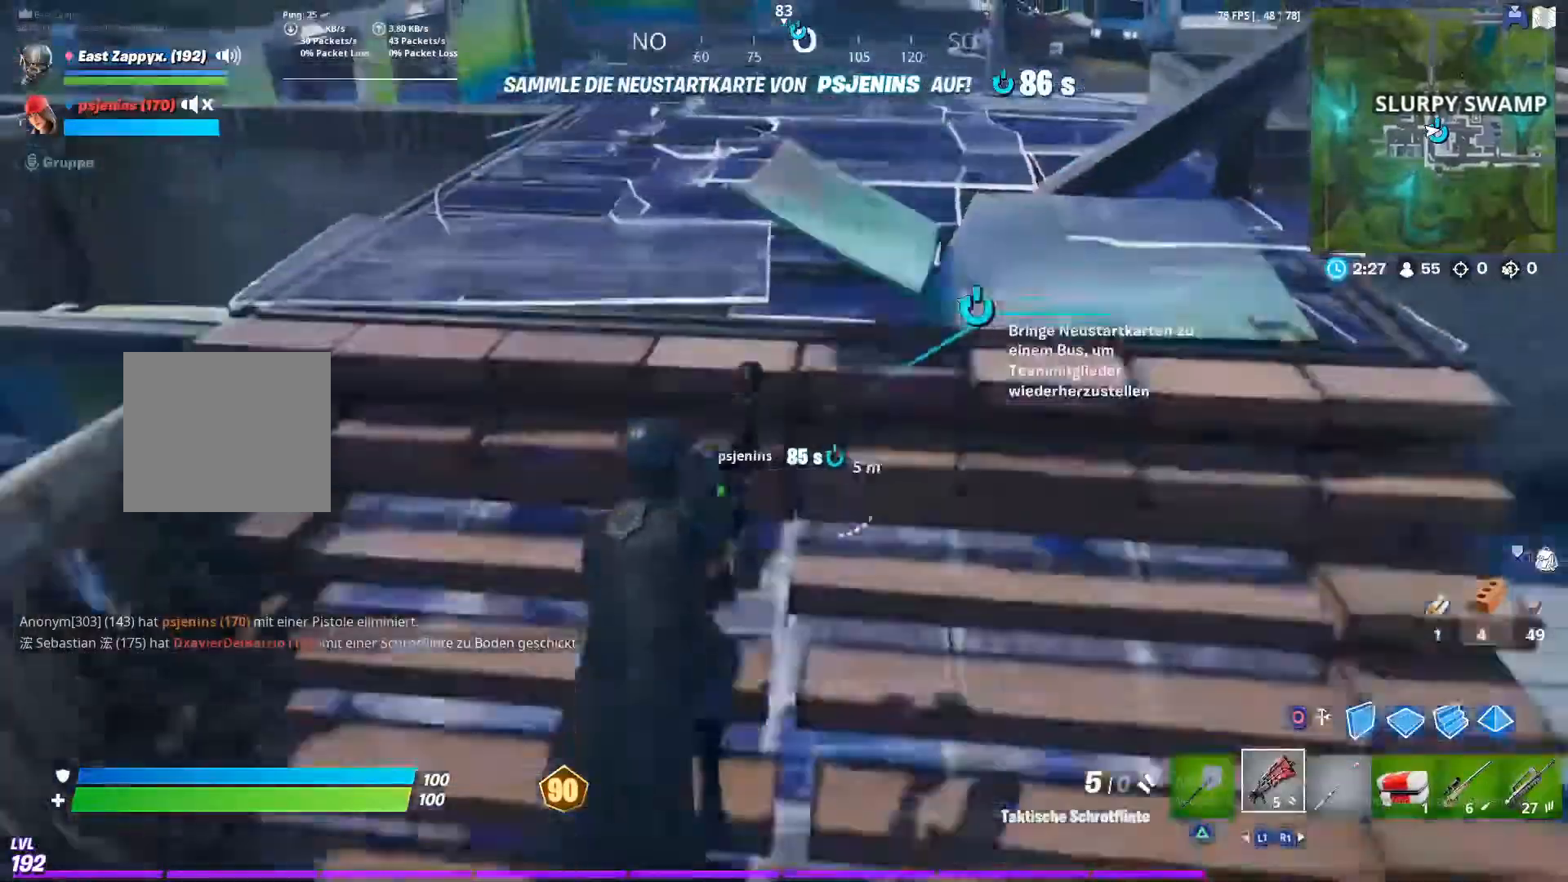
{"buttons": [], "left_stick": "up-left", "right_stick": "down", "events": [[33, "right_stick", "down-left"], [317, "left_stick", "up-left"], [333, "right_stick", "center"], [433, "right_stick", "down"]]}
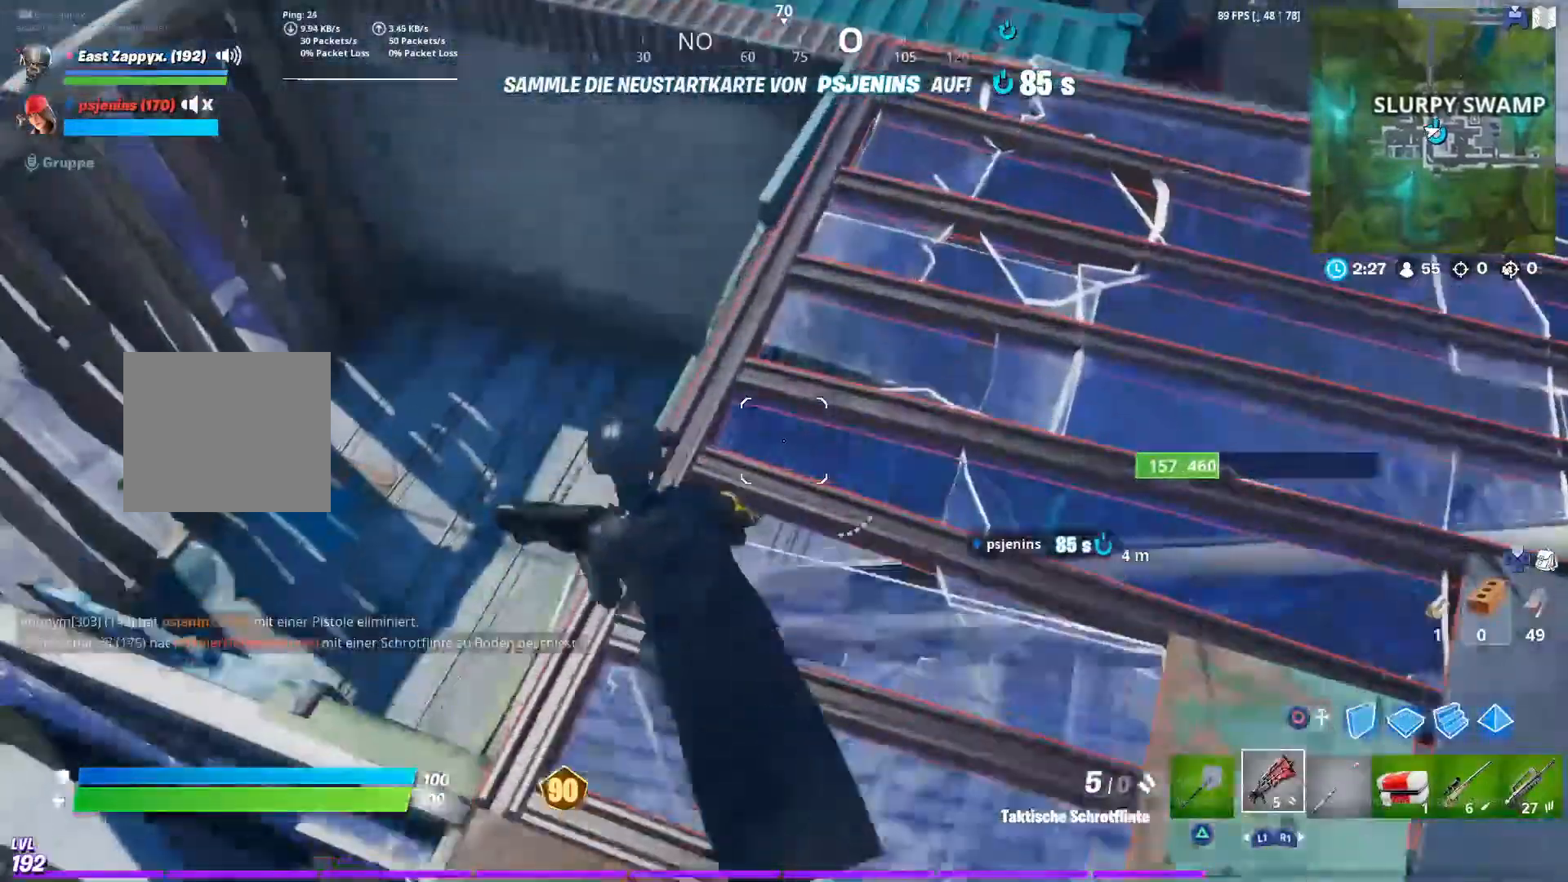
{"buttons": [], "left_stick": "up-left", "right_stick": "up-right", "events": [[100, "right_stick", "center"], [200, "right_stick", "right"], [333, "right_stick", "up-right"]]}
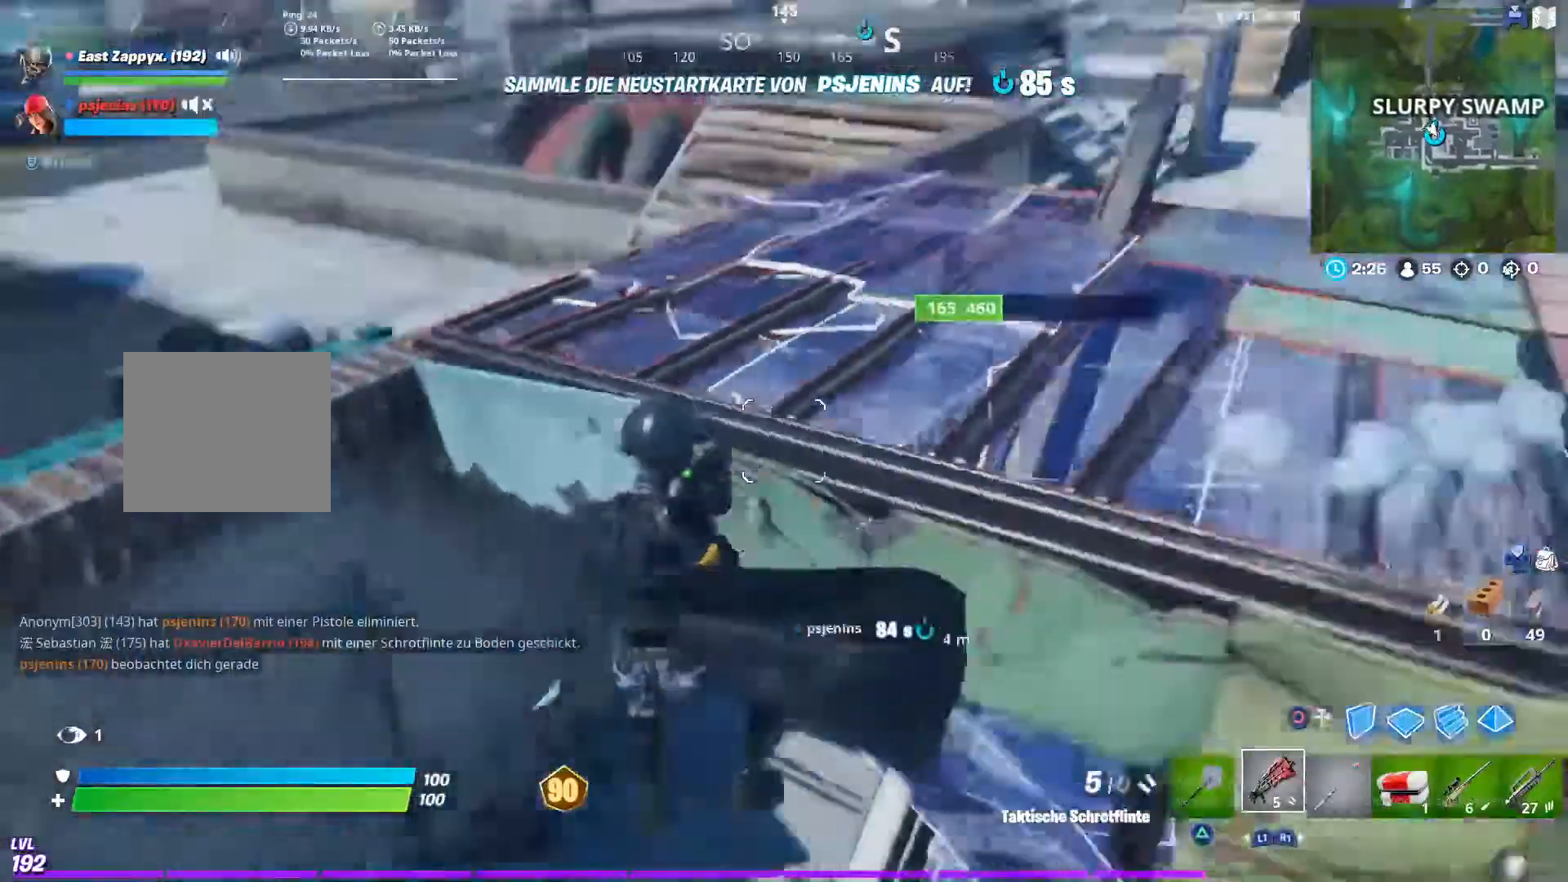
{"buttons": [], "left_stick": "up-left", "right_stick": "right", "events": [[317, "right_stick", "right"]]}